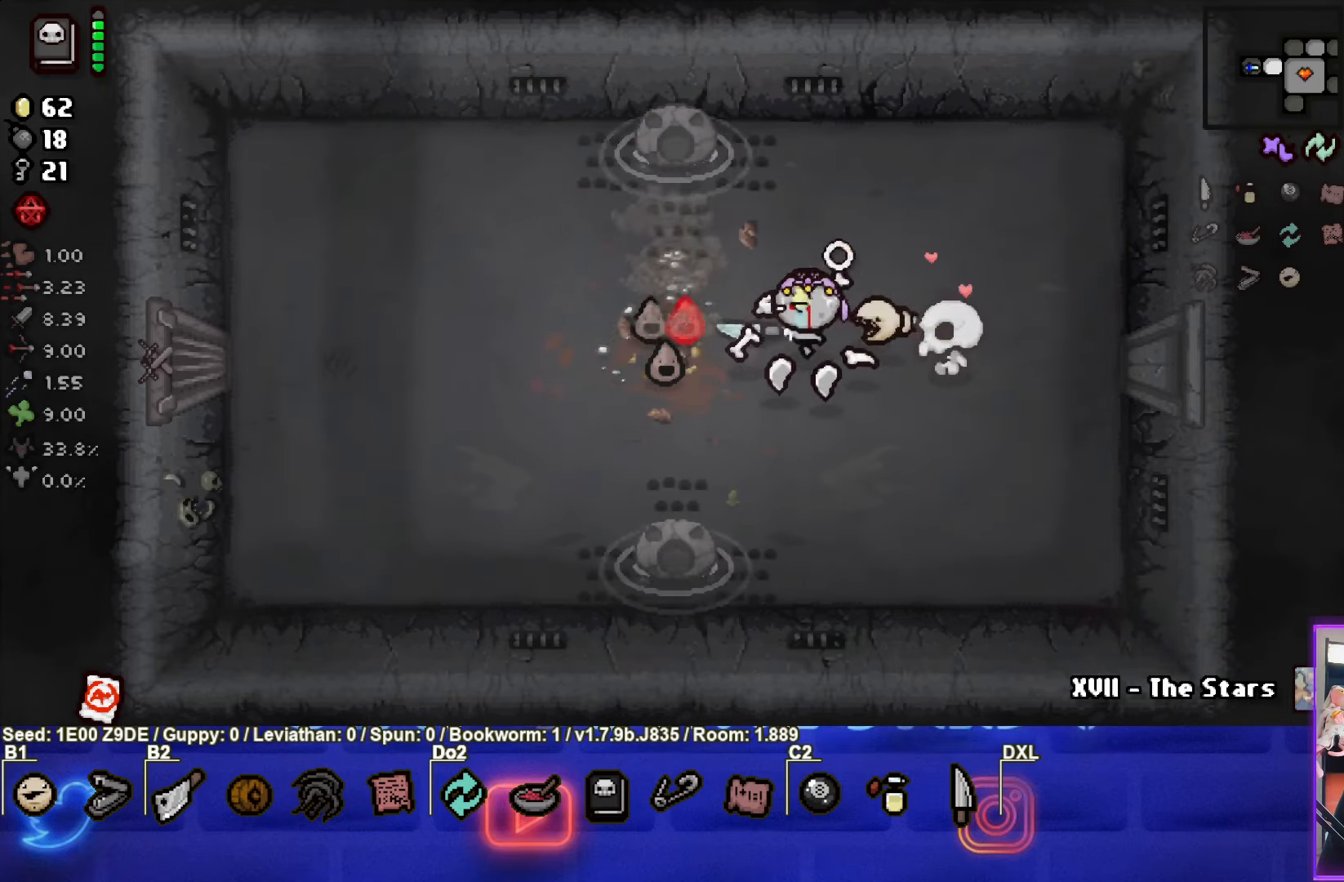
Gameplay with a controller (PlayStation layout); each line is a JSON object with the inputs held at the frame after it. "events" lists button and stick changes between this image and that frame as [ms after this image, input, new state], when the widget could be followed in between. Not read: R3 right_stick.
{"buttons": [], "left_stick": "down-right", "events": [[17, "left_stick", "left"], [33, "left_stick", "right"], [333, "left_stick", "down-right"]]}
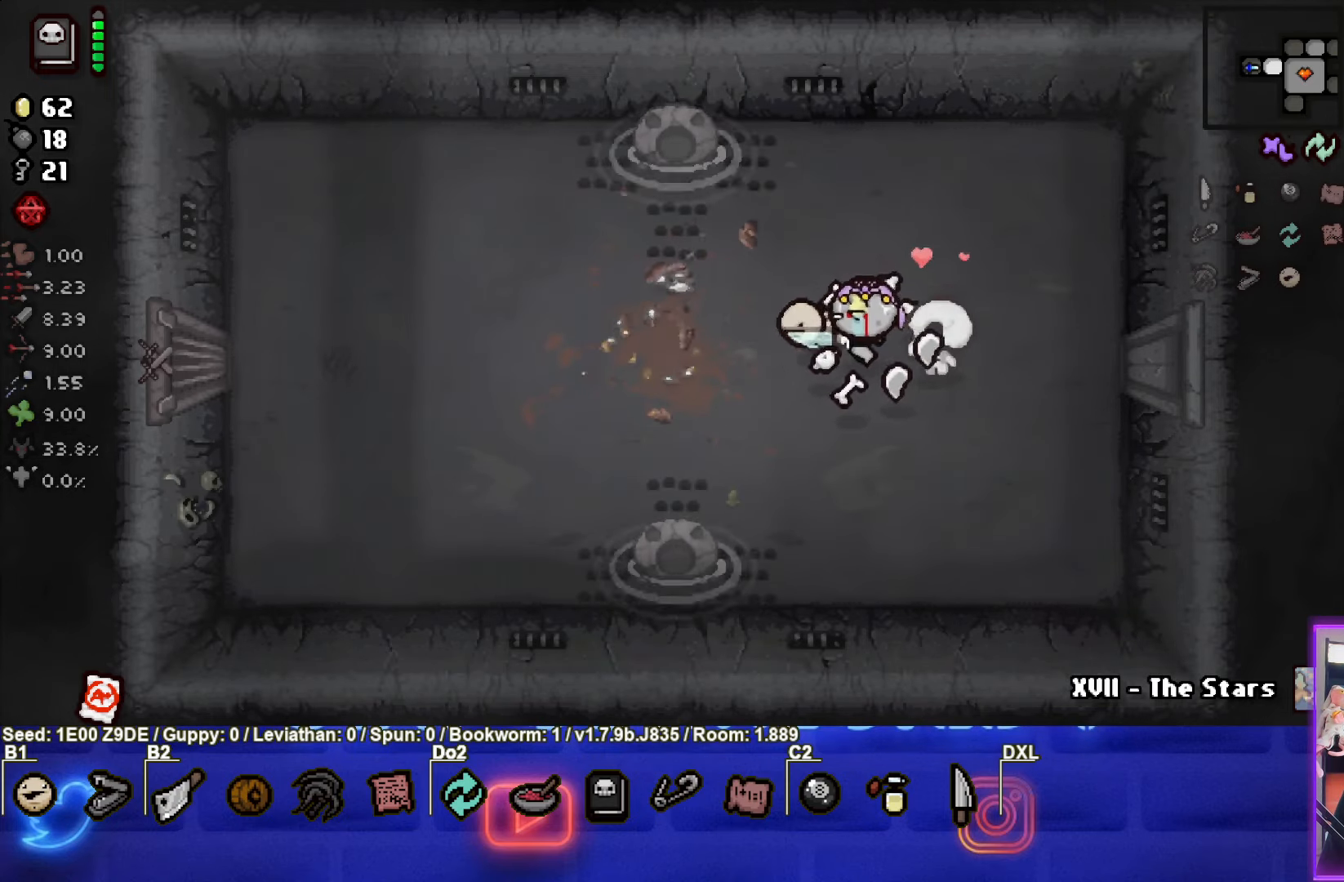
{"buttons": [], "left_stick": "down-left", "events": [[50, "left_stick", "right"], [133, "SQUARE", "down"], [350, "SQUARE", "up"], [433, "left_stick", "down-left"]]}
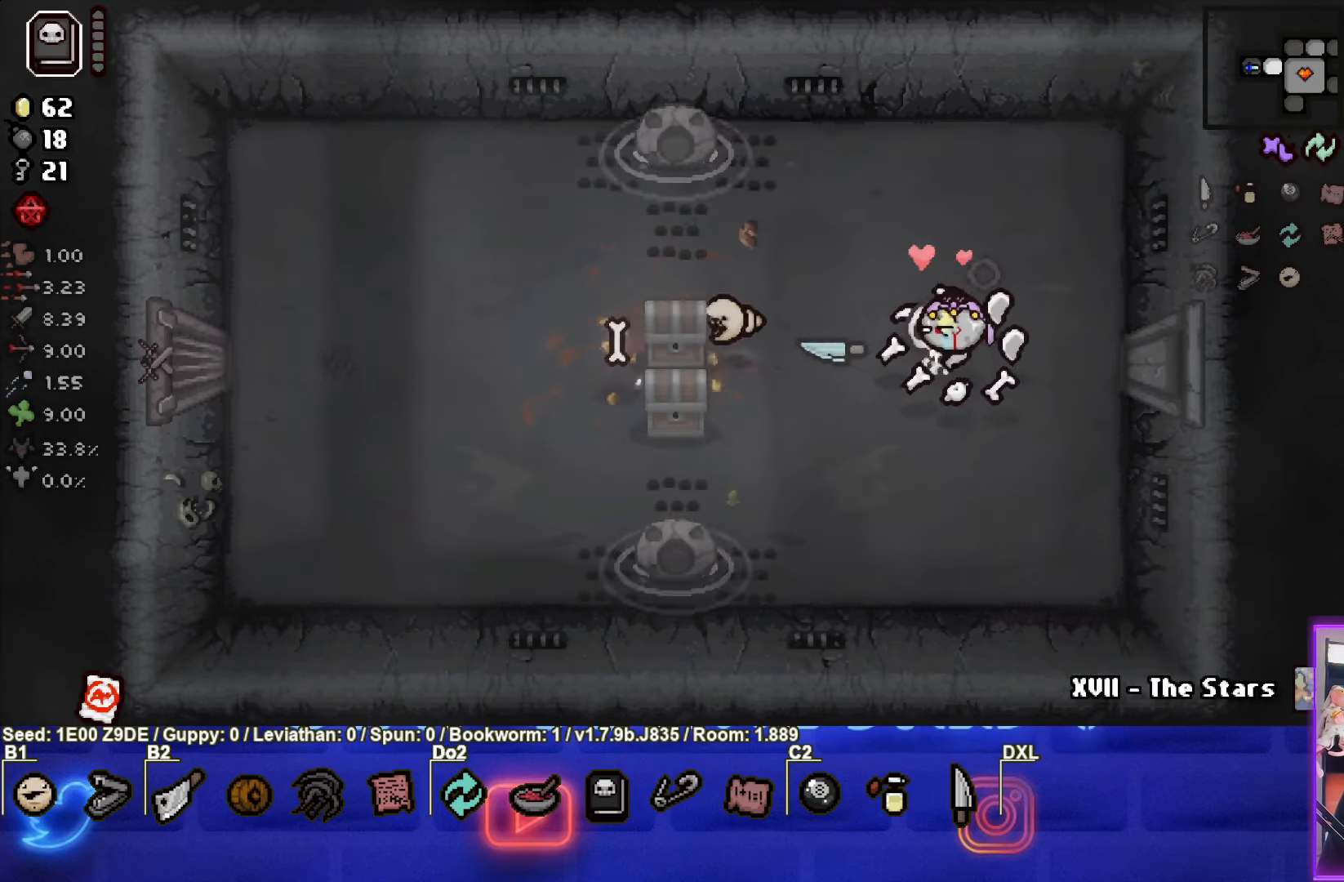
{"buttons": [], "left_stick": "center", "events": [[117, "left_stick", "center"]]}
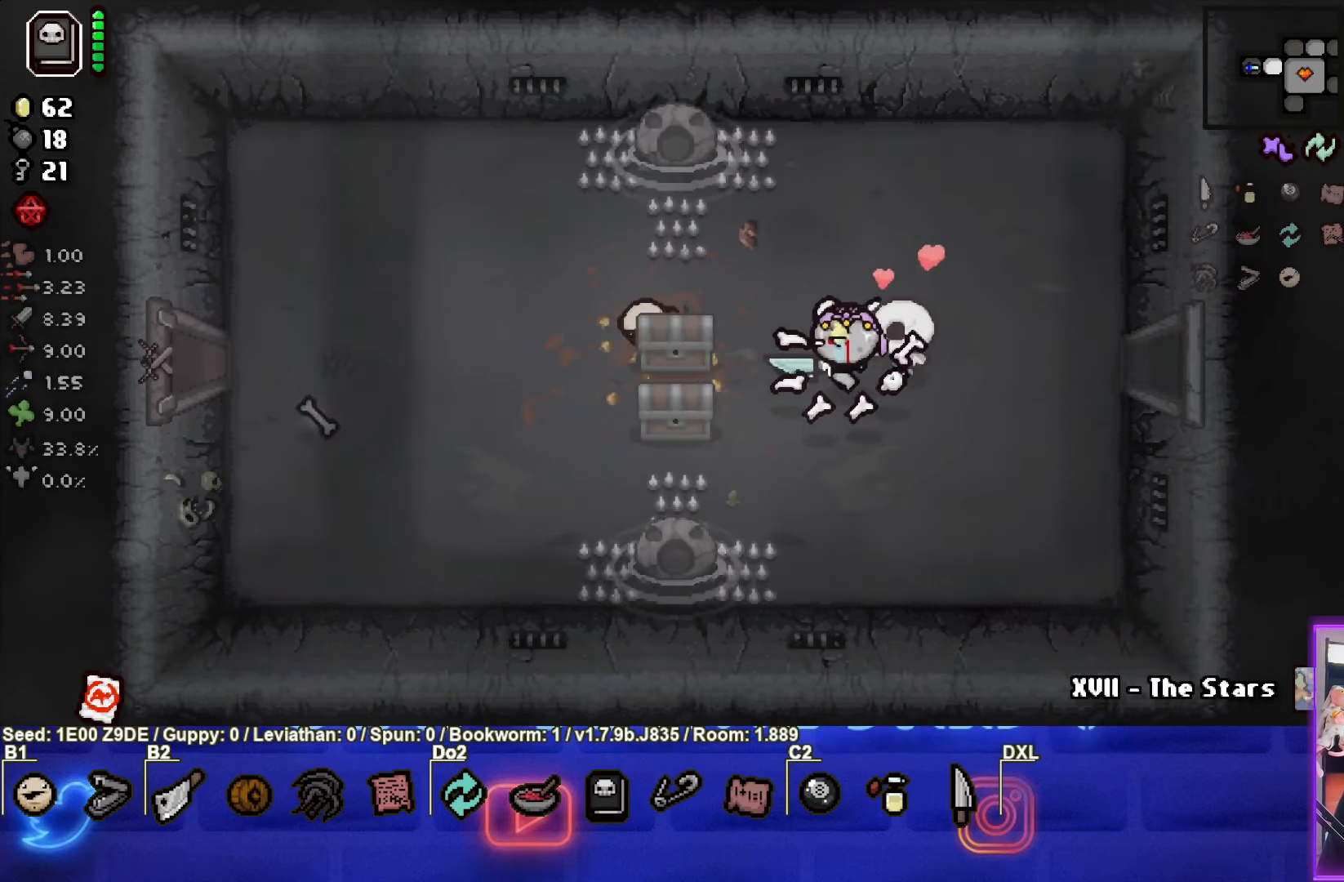
{"buttons": [], "left_stick": "left", "events": [[167, "left_stick", "left"], [250, "left_stick", "center"], [433, "left_stick", "left"]]}
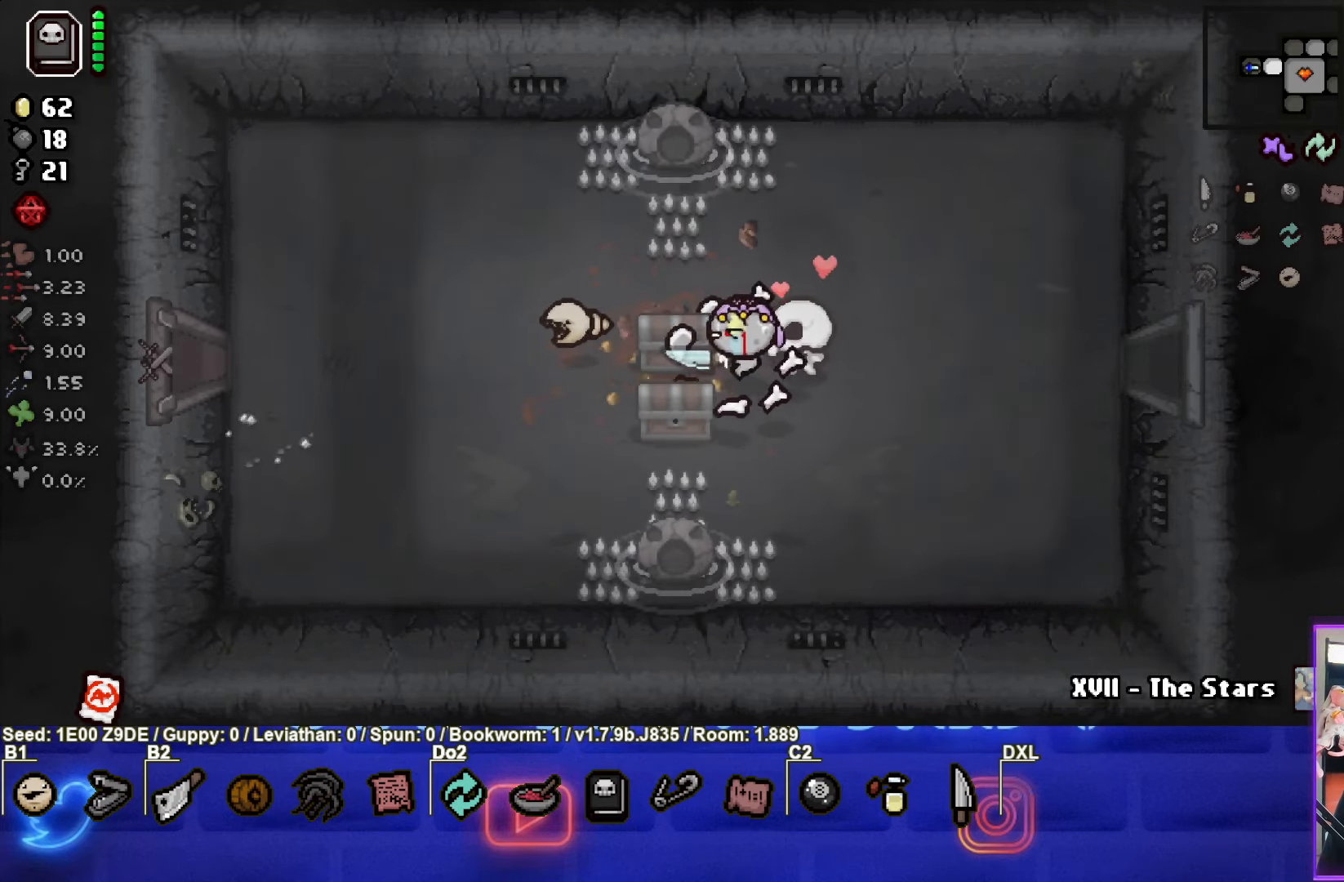
{"buttons": [], "left_stick": "left", "events": [[117, "left_stick", "down-left"], [317, "left_stick", "left"]]}
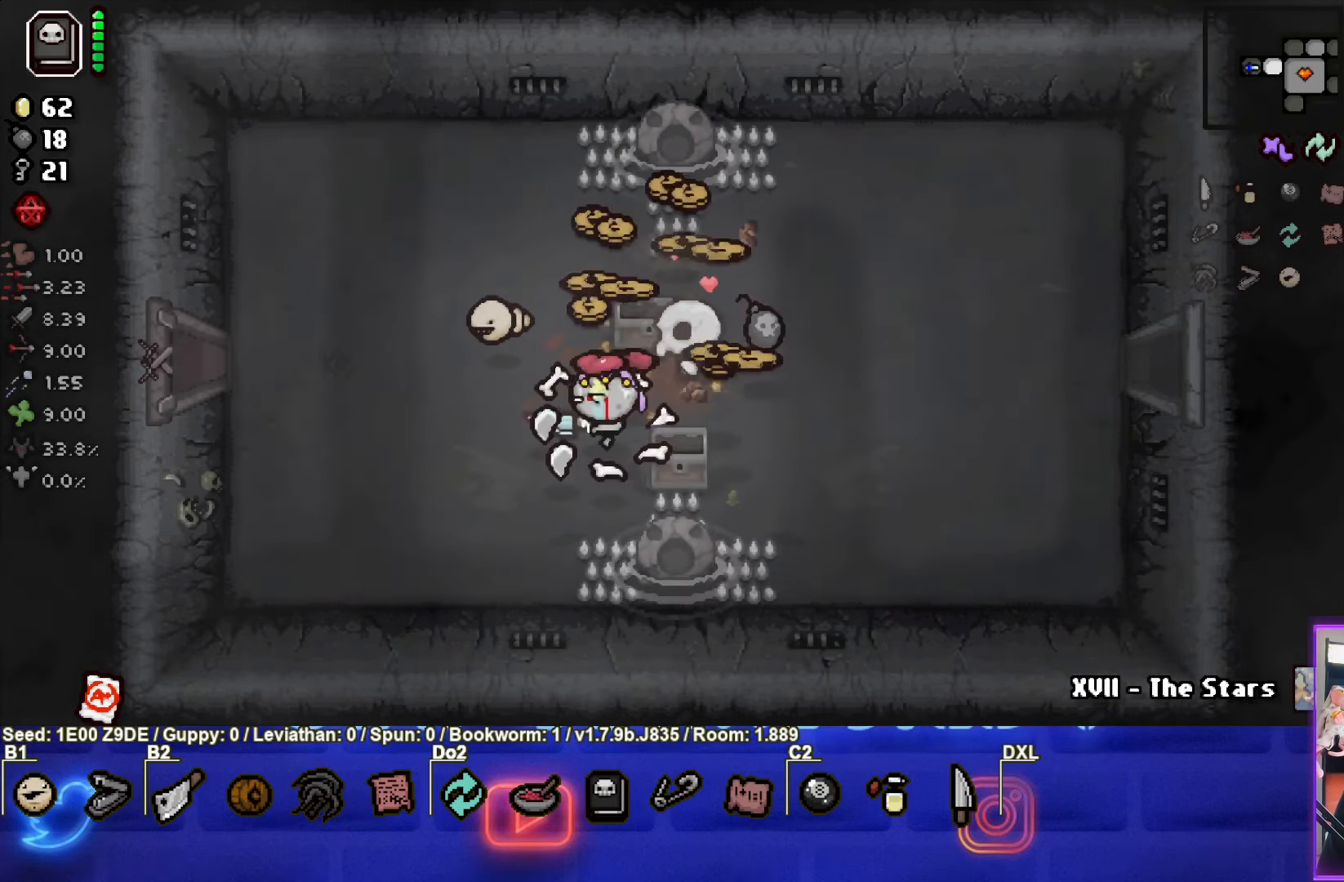
{"buttons": [], "left_stick": "up", "events": [[150, "L2", "down"], [150, "left_stick", "up-left"], [283, "L2", "up"], [317, "left_stick", "up"]]}
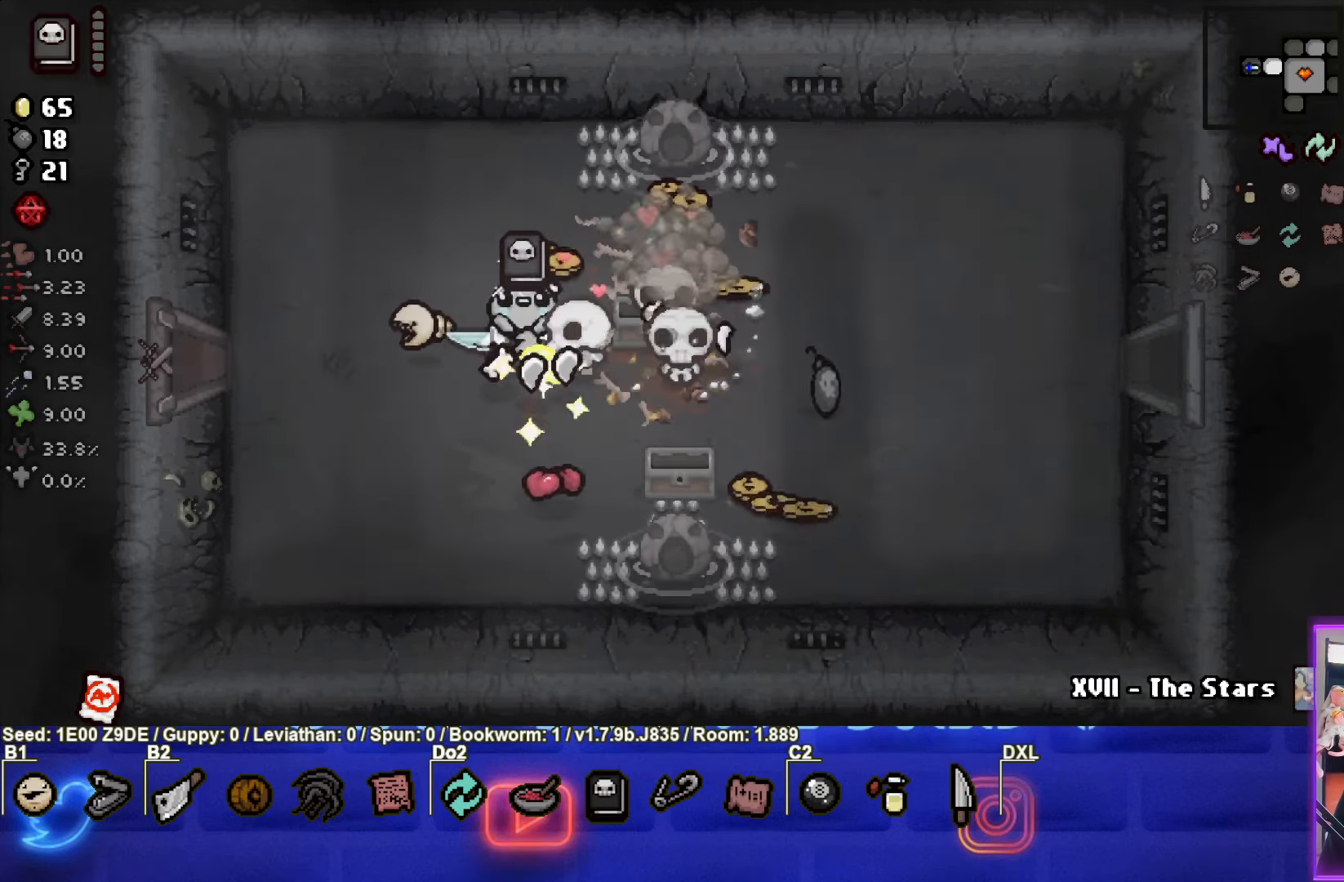
{"buttons": [], "left_stick": "down-right", "events": [[467, "left_stick", "down-right"]]}
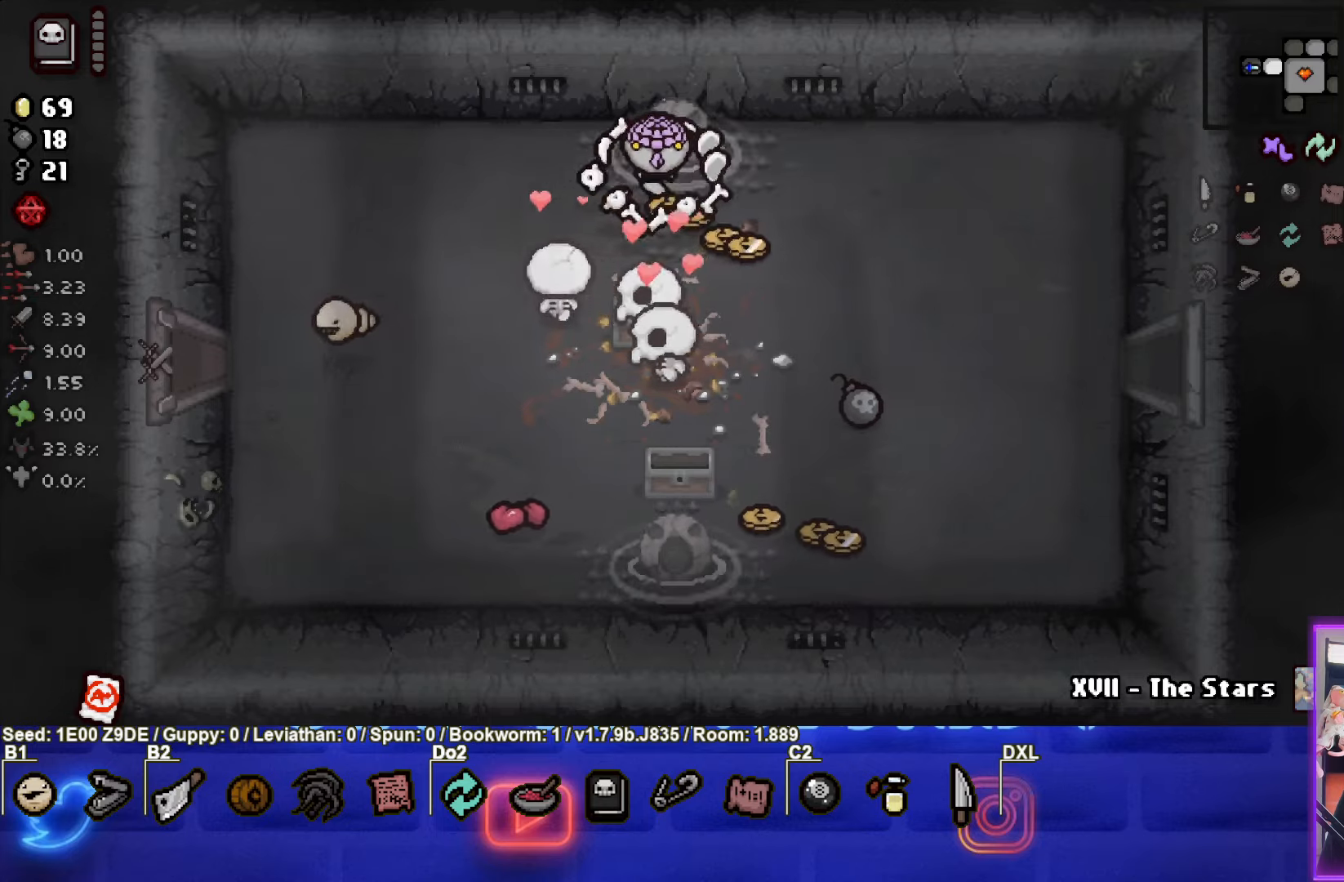
{"buttons": [], "left_stick": "down", "events": [[267, "left_stick", "down"]]}
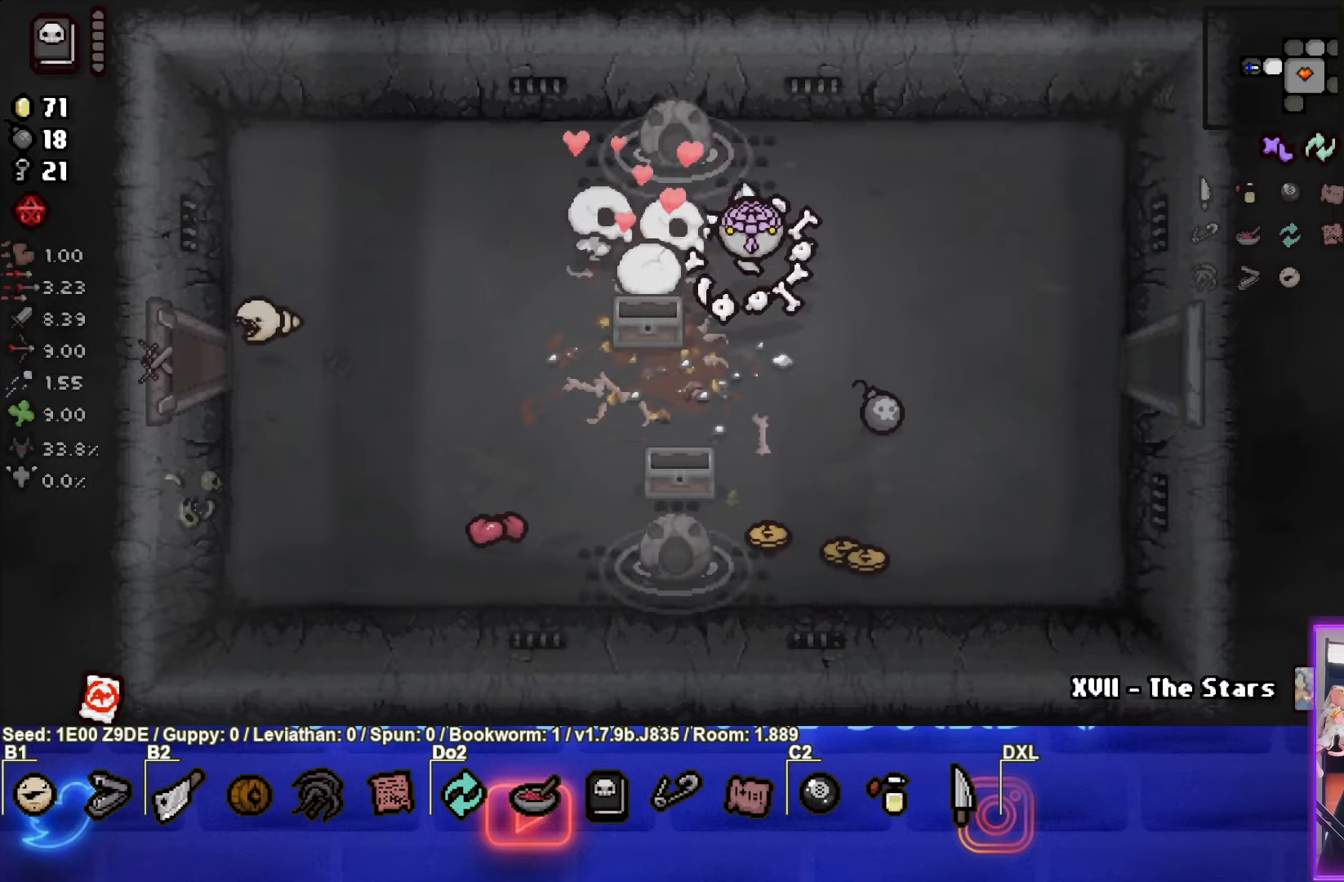
{"buttons": [], "left_stick": "down-right", "events": [[417, "left_stick", "down-right"]]}
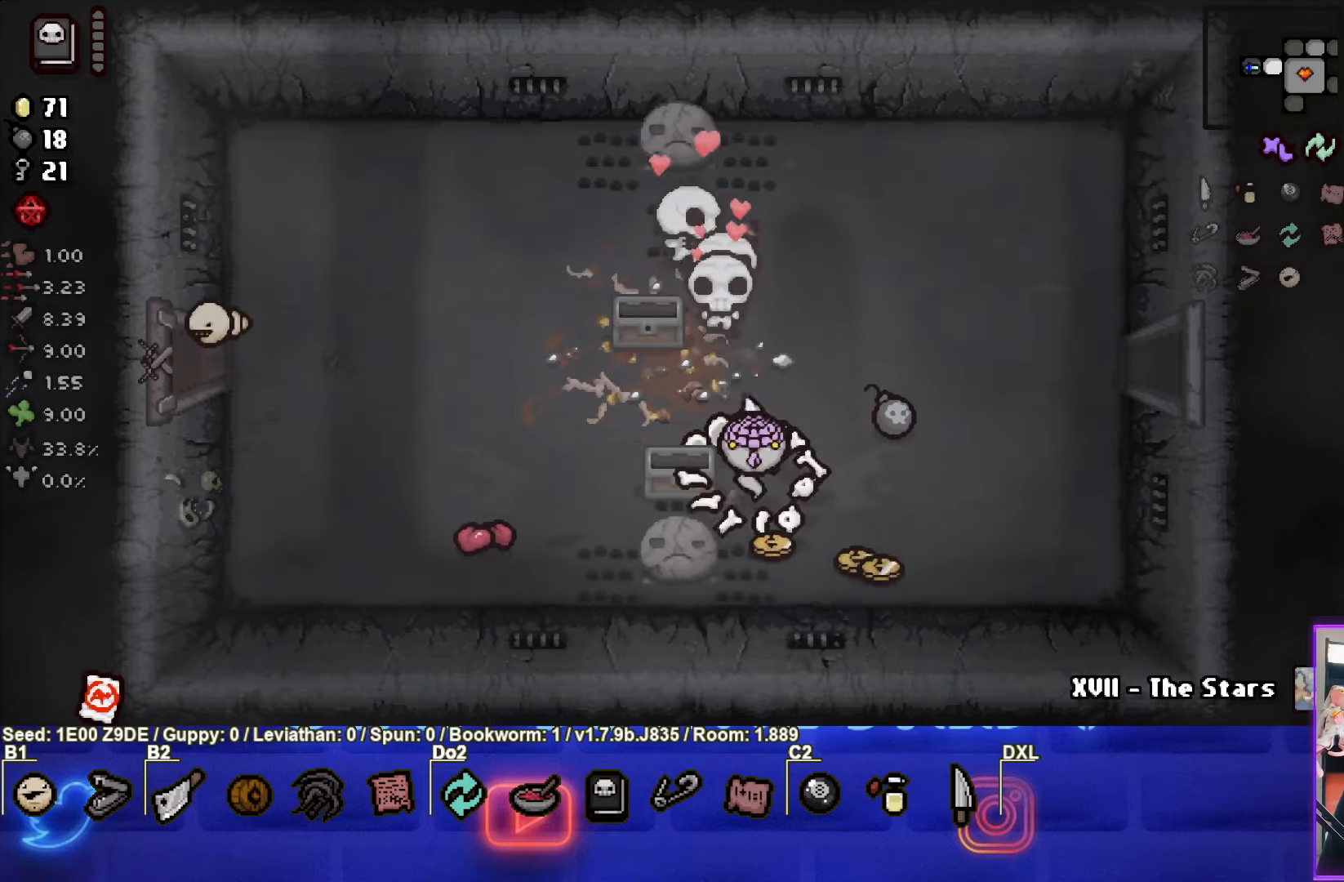
{"buttons": [], "left_stick": "up-right", "events": [[317, "left_stick", "up-right"]]}
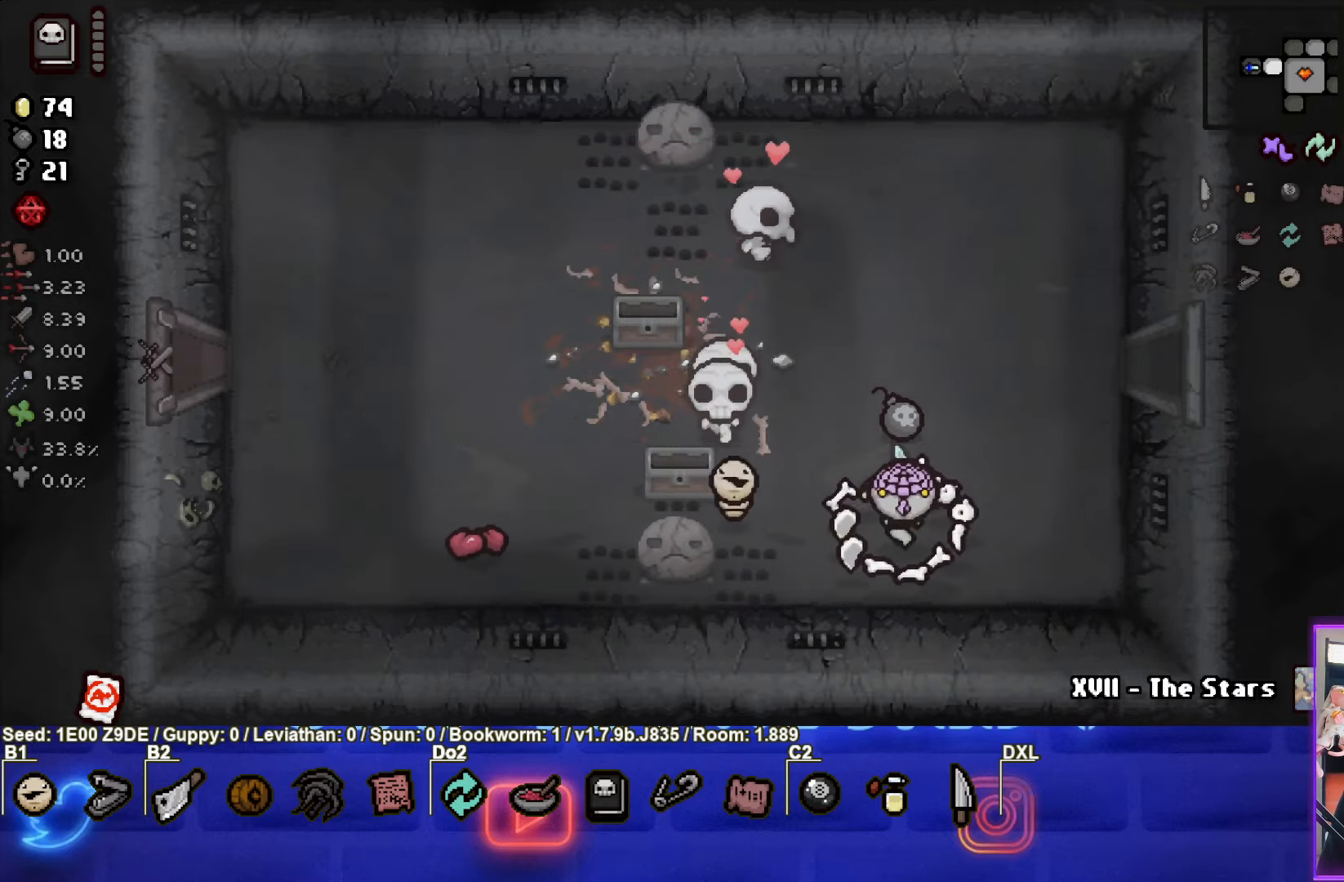
{"buttons": [], "left_stick": "right", "events": [[334, "left_stick", "right"]]}
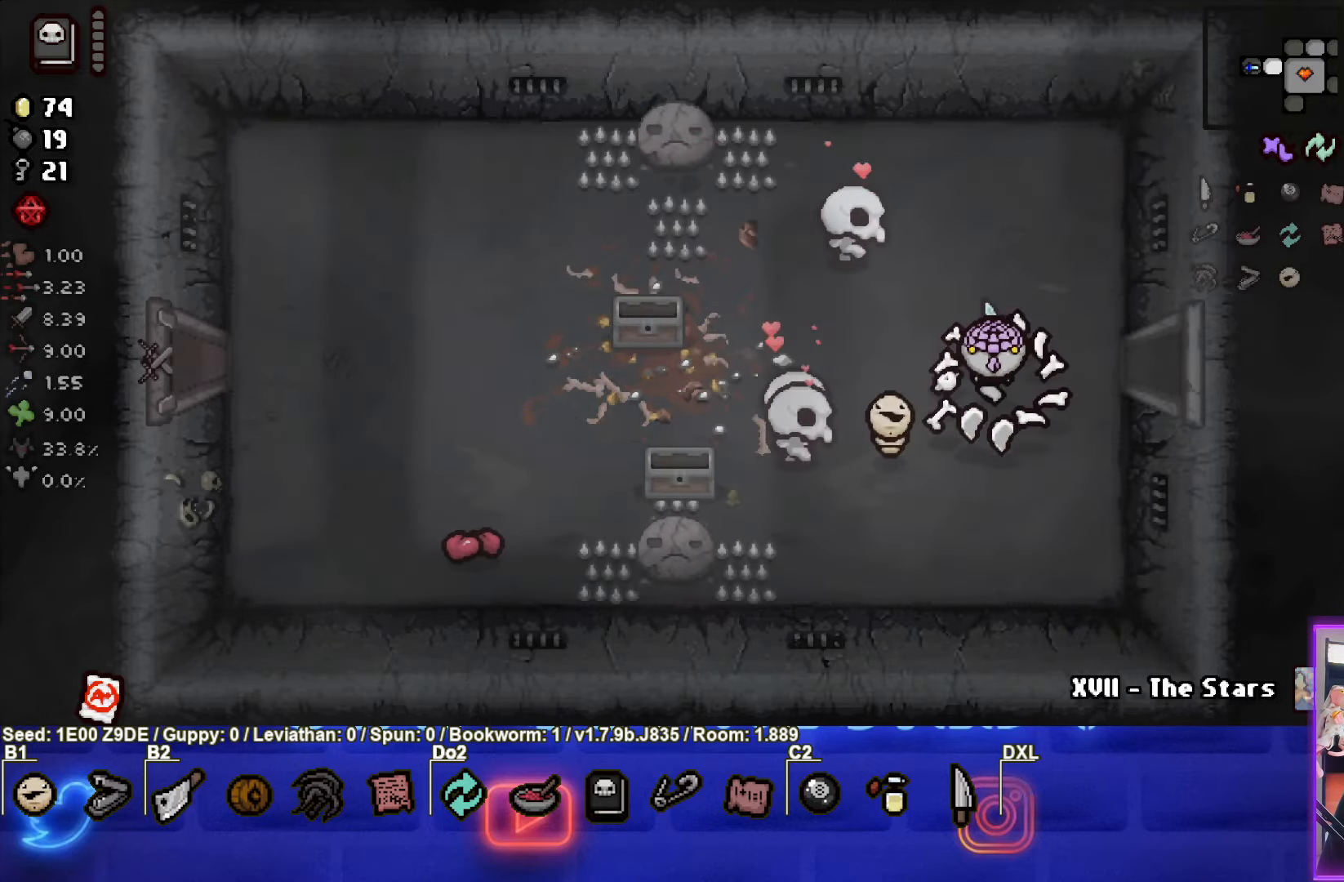
{"buttons": [], "left_stick": "right", "events": []}
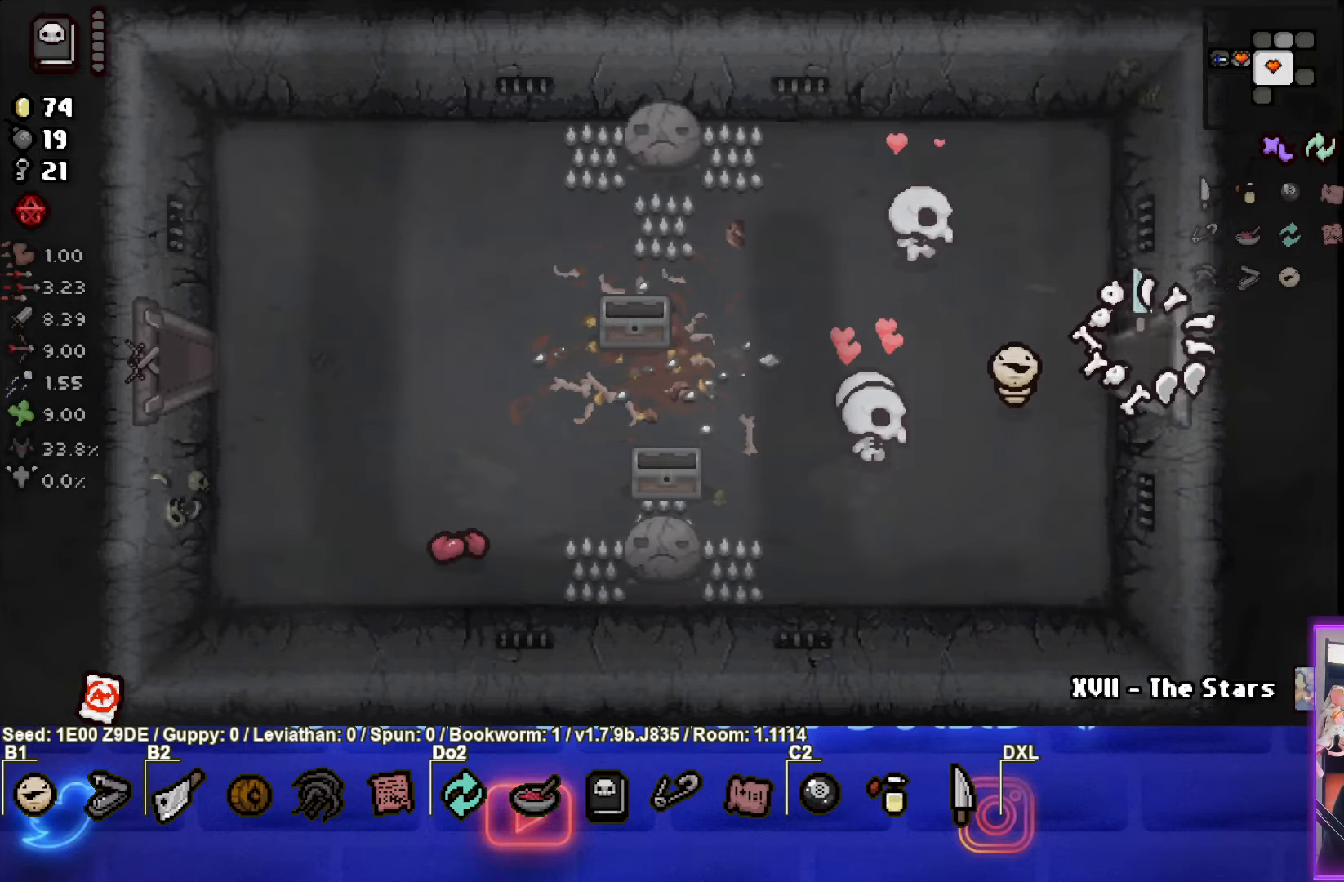
{"buttons": ["CROSS"], "left_stick": "down-right", "events": [[300, "left_stick", "down-right"], [350, "CROSS", "down"]]}
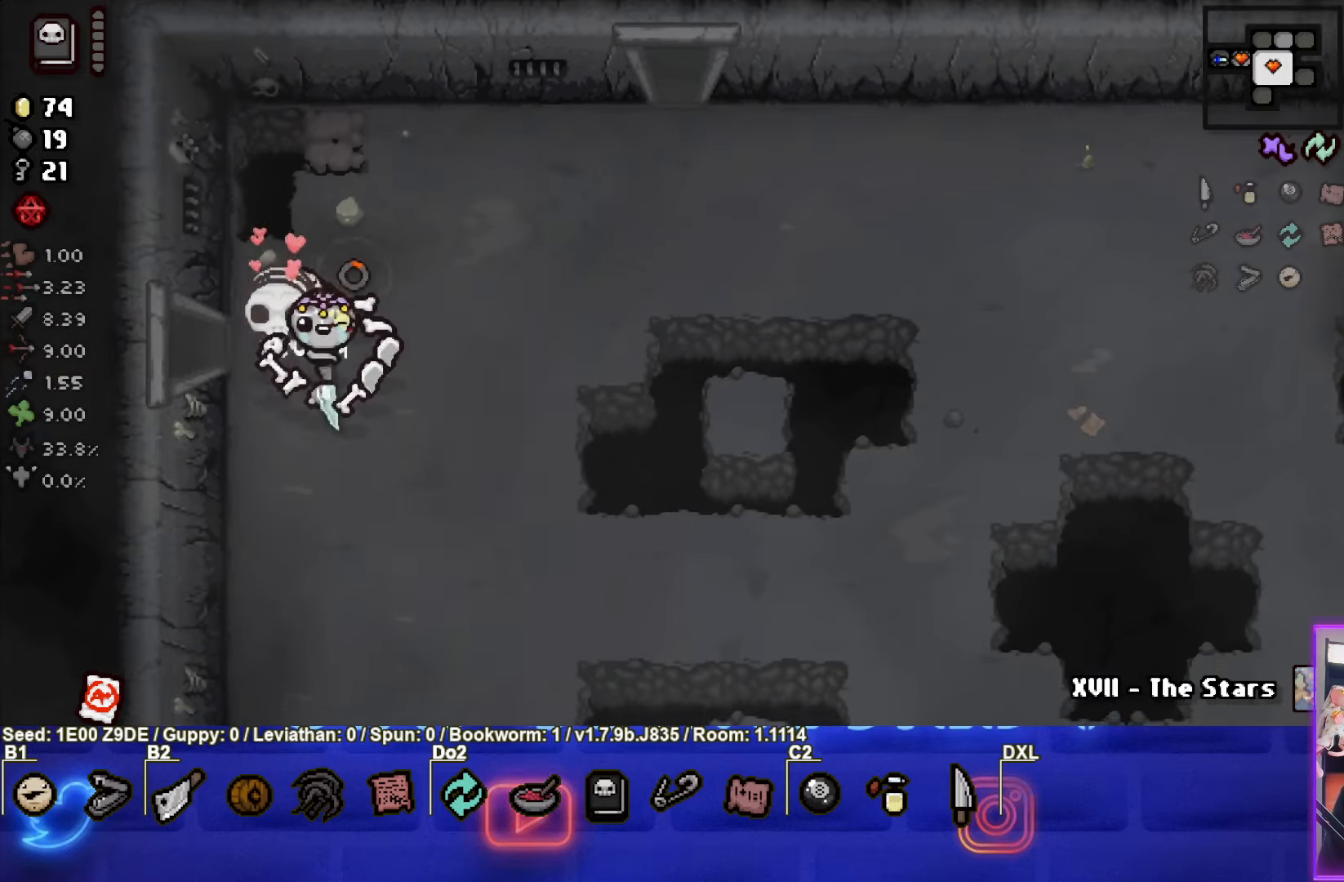
{"buttons": ["CROSS"], "left_stick": "down", "events": [[17, "CROSS", "up"], [400, "CROSS", "down"], [484, "left_stick", "down"]]}
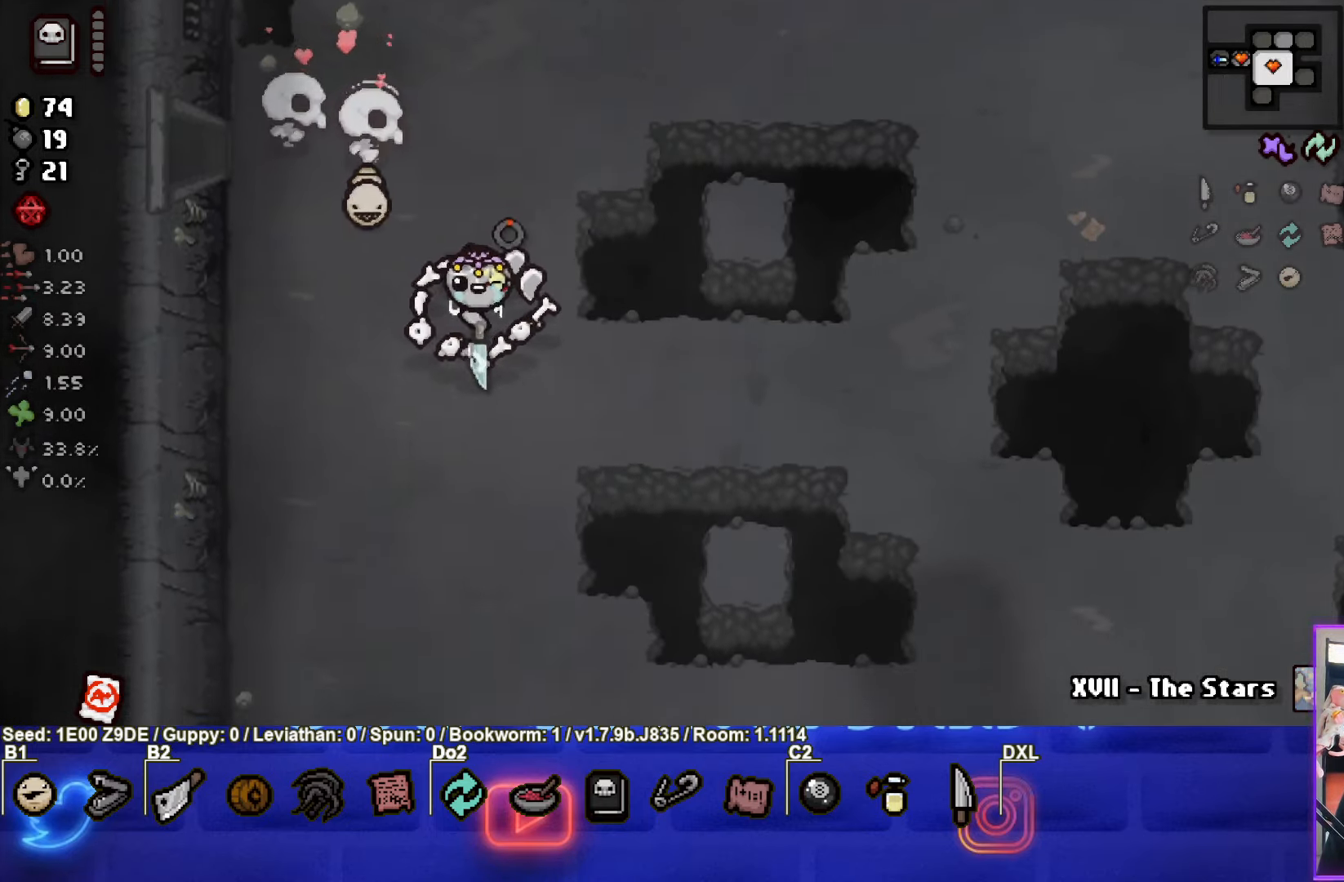
{"buttons": [], "left_stick": "down", "events": [[50, "CROSS", "up"]]}
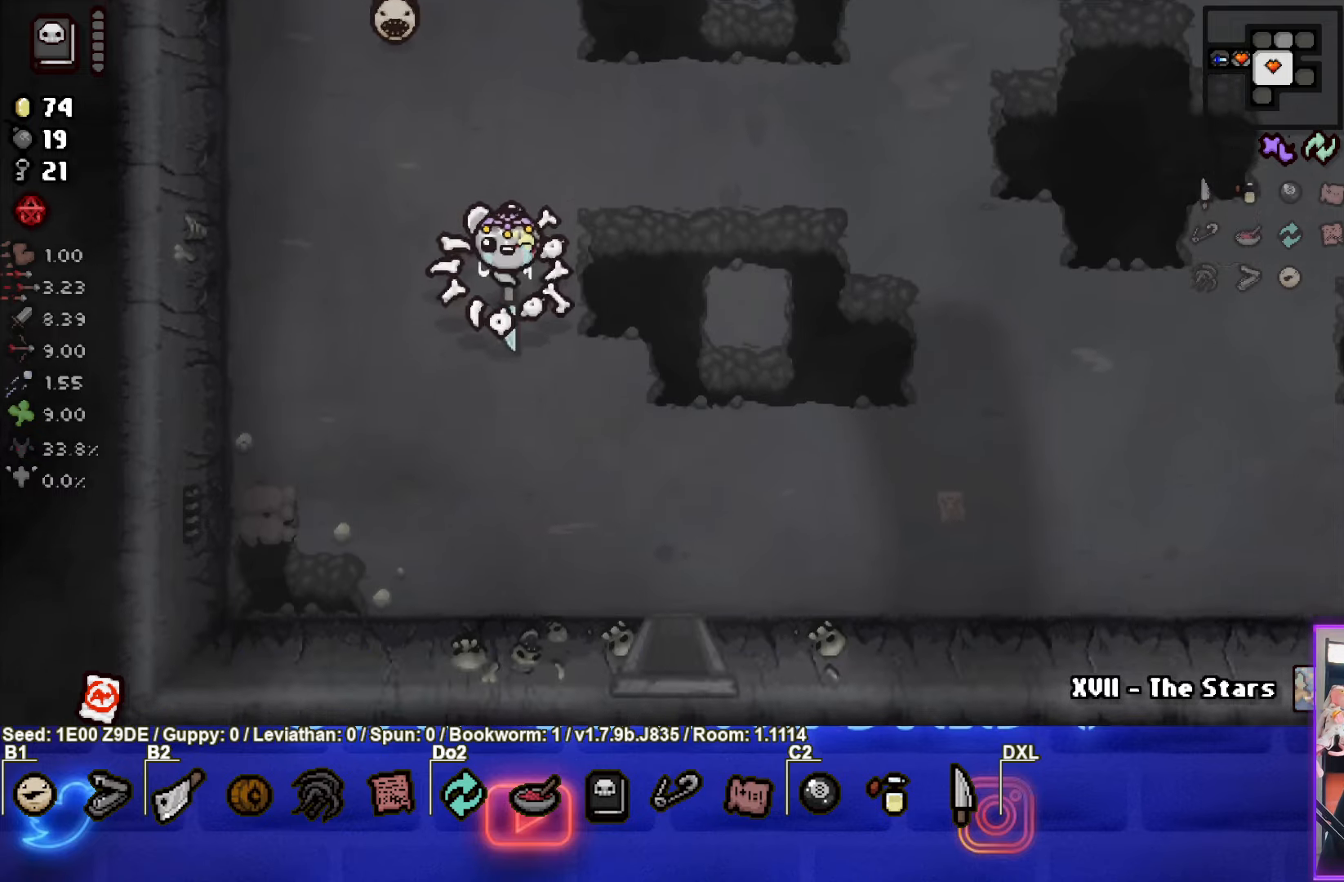
{"buttons": [], "left_stick": "down", "events": []}
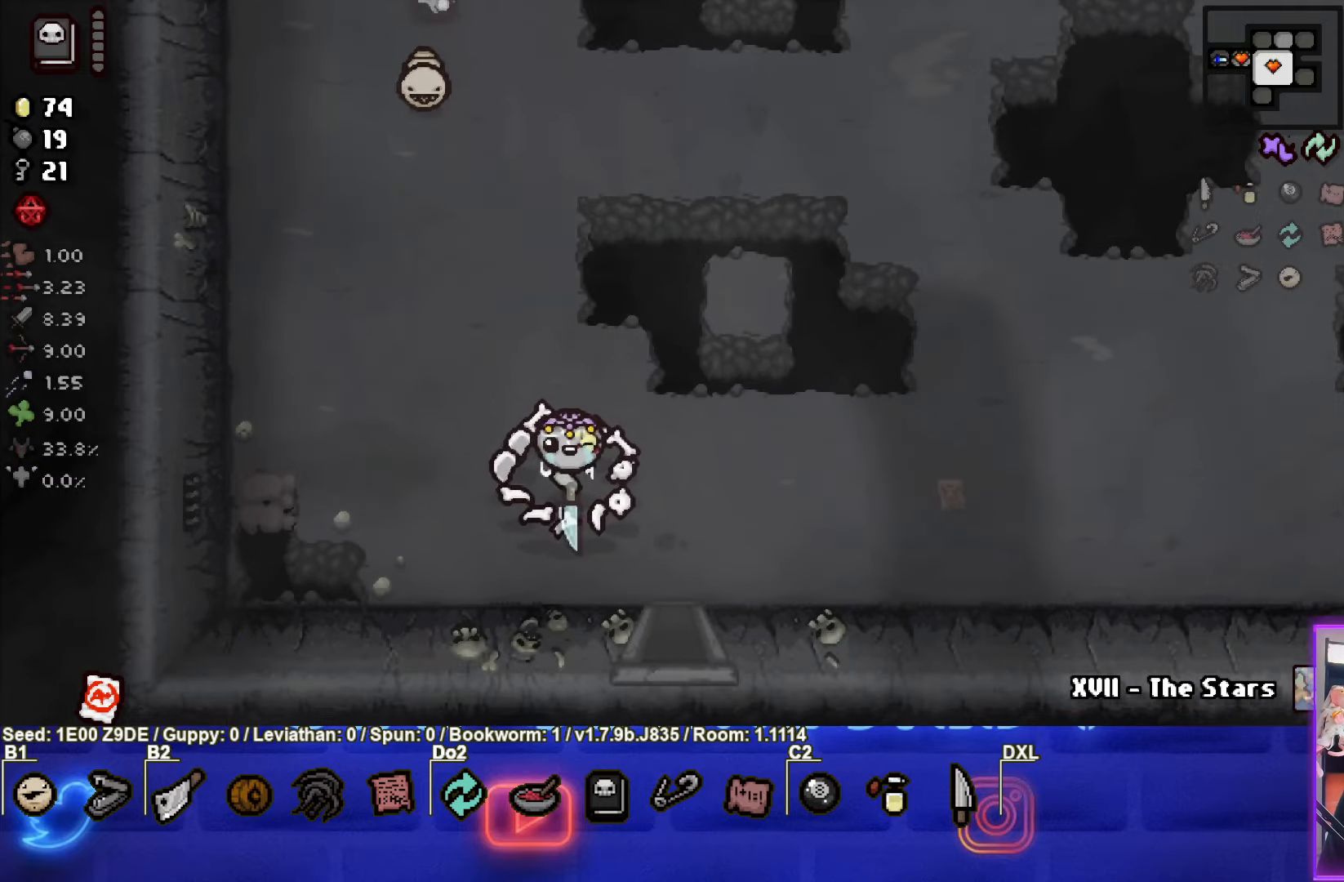
{"buttons": [], "left_stick": "down", "events": []}
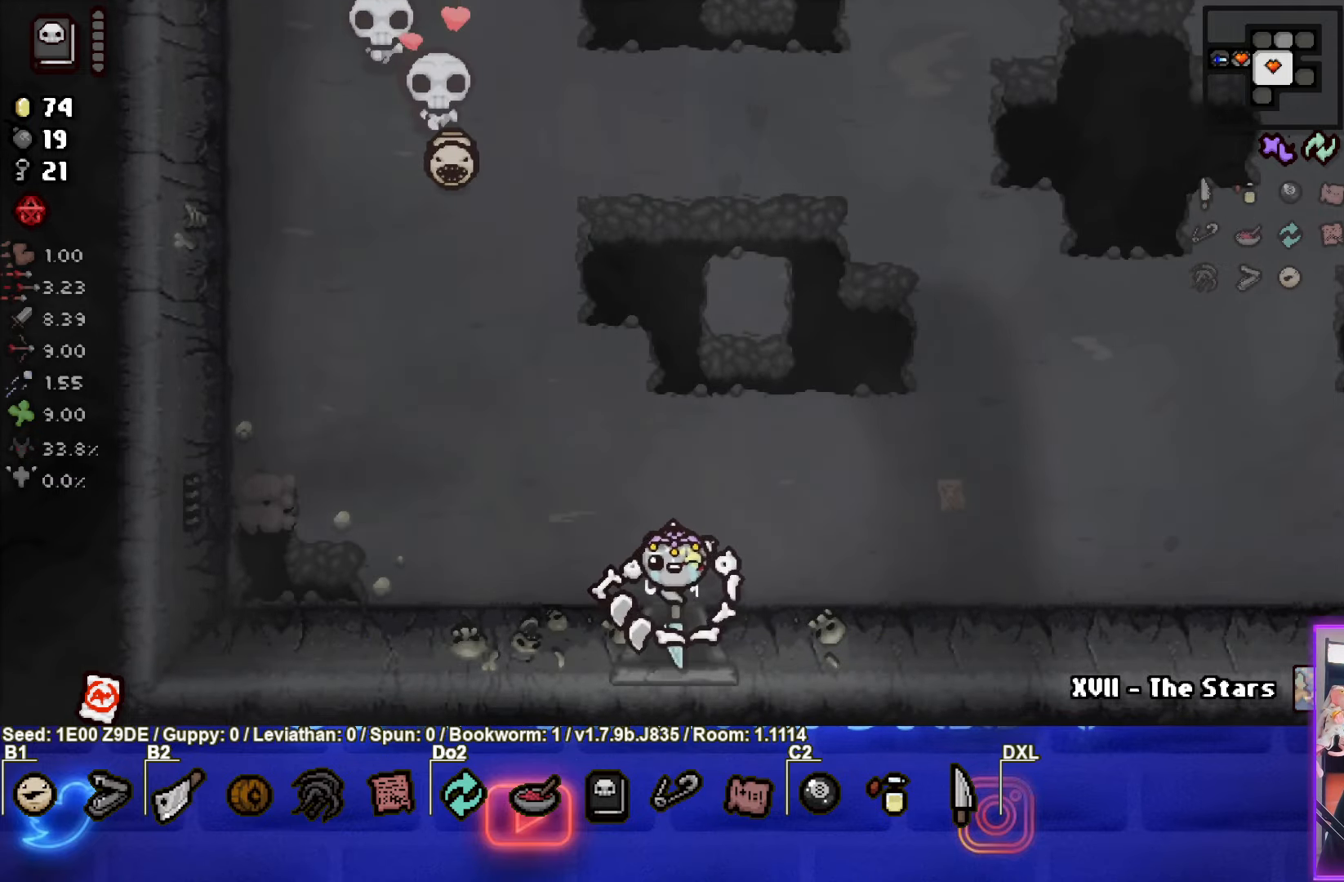
{"buttons": [], "left_stick": "center", "events": [[166, "left_stick", "center"]]}
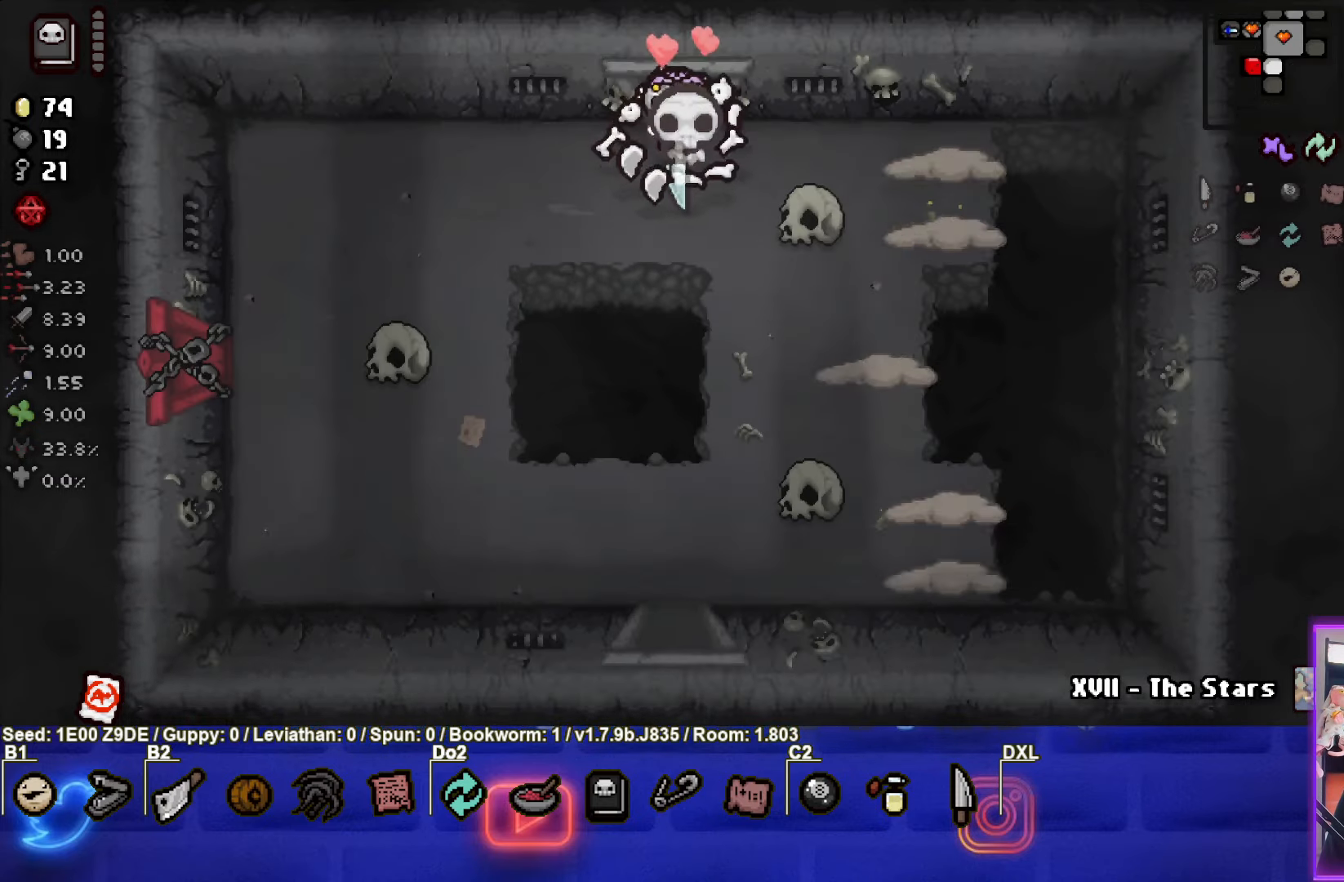
{"buttons": ["CIRCLE"], "left_stick": "right", "events": [[350, "CIRCLE", "down"], [416, "left_stick", "right"]]}
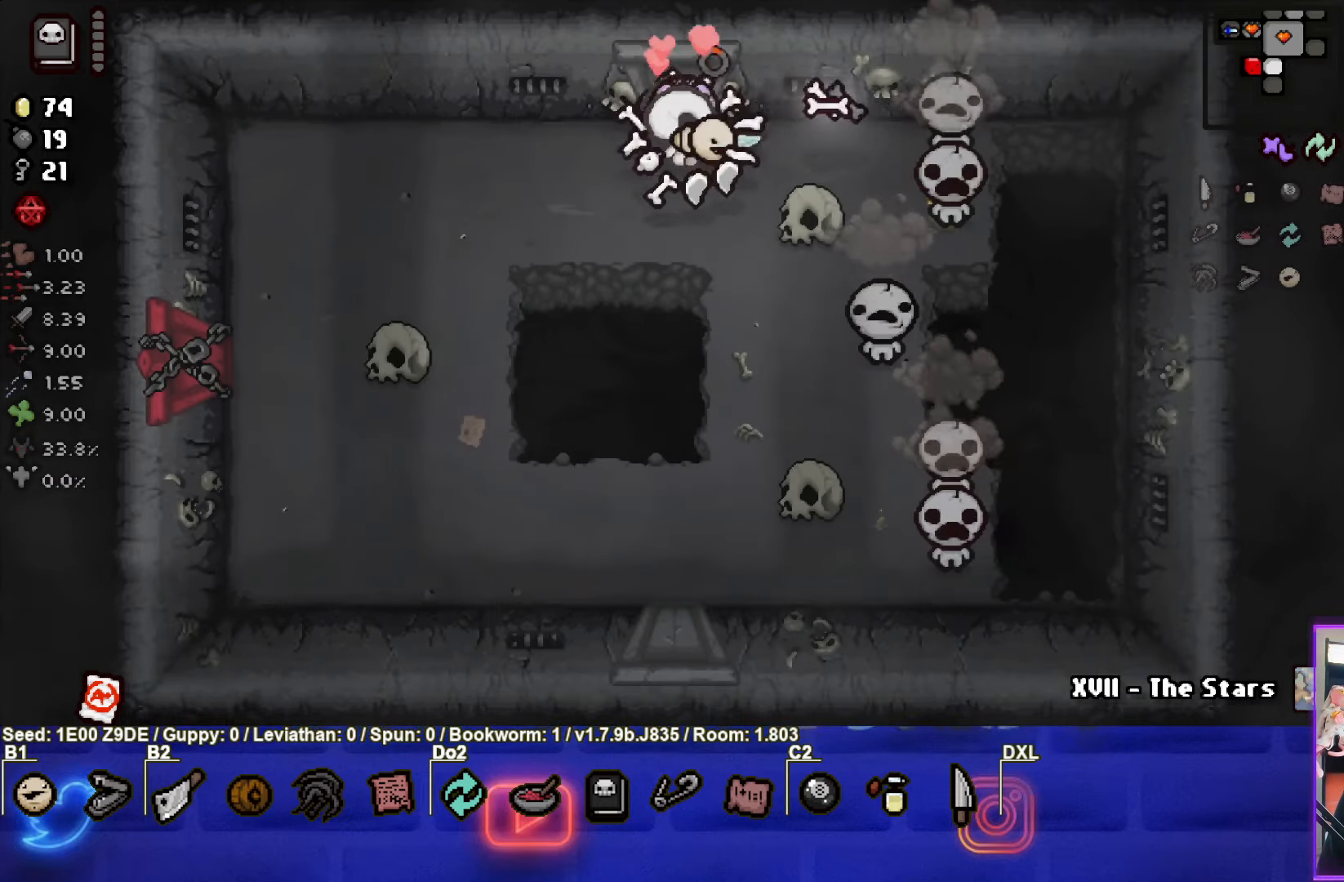
{"buttons": [], "left_stick": "down-left", "events": [[200, "left_stick", "down"], [216, "CIRCLE", "up"], [333, "left_stick", "down-left"]]}
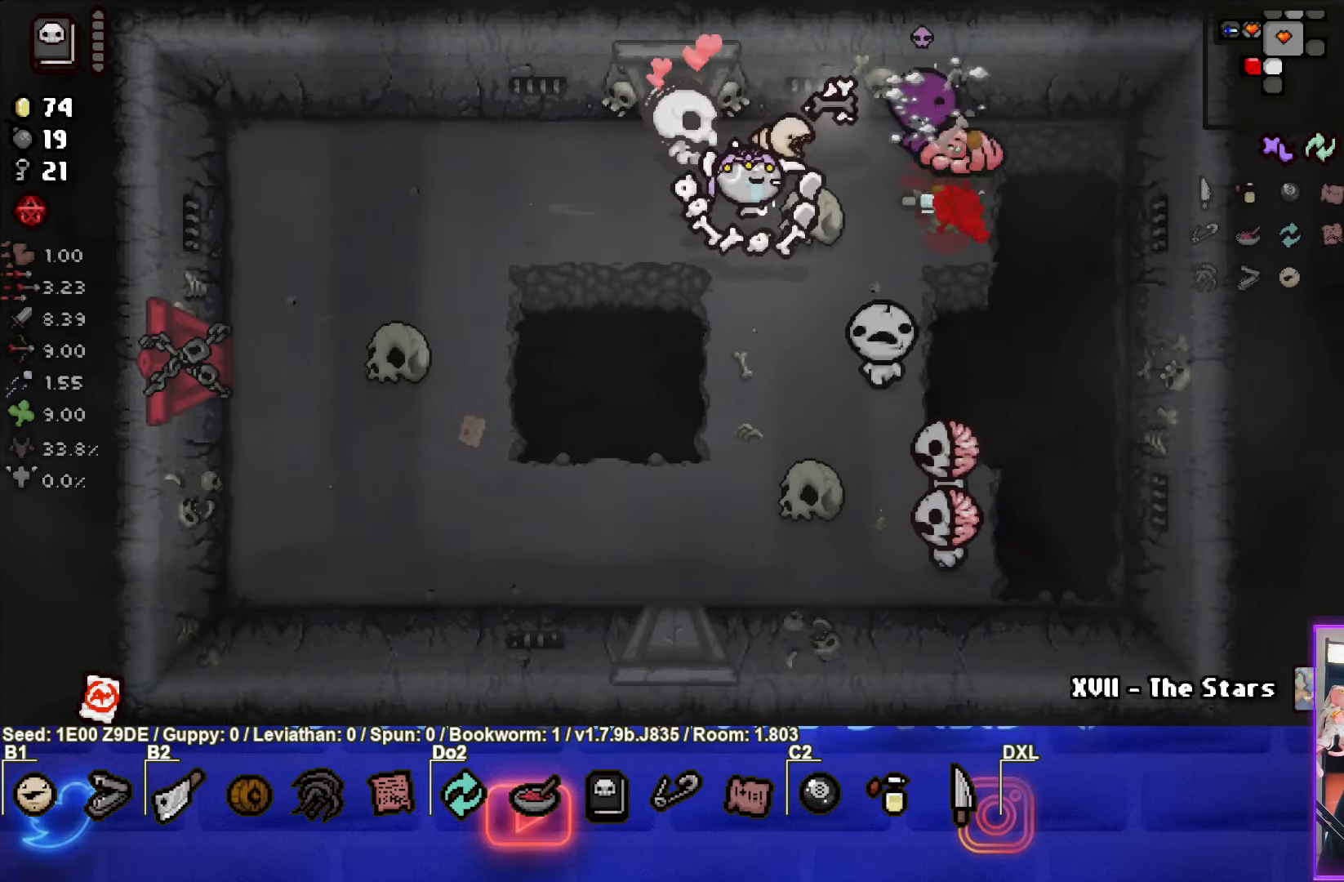
{"buttons": ["CIRCLE"], "left_stick": "down-left", "events": [[150, "CIRCLE", "down"]]}
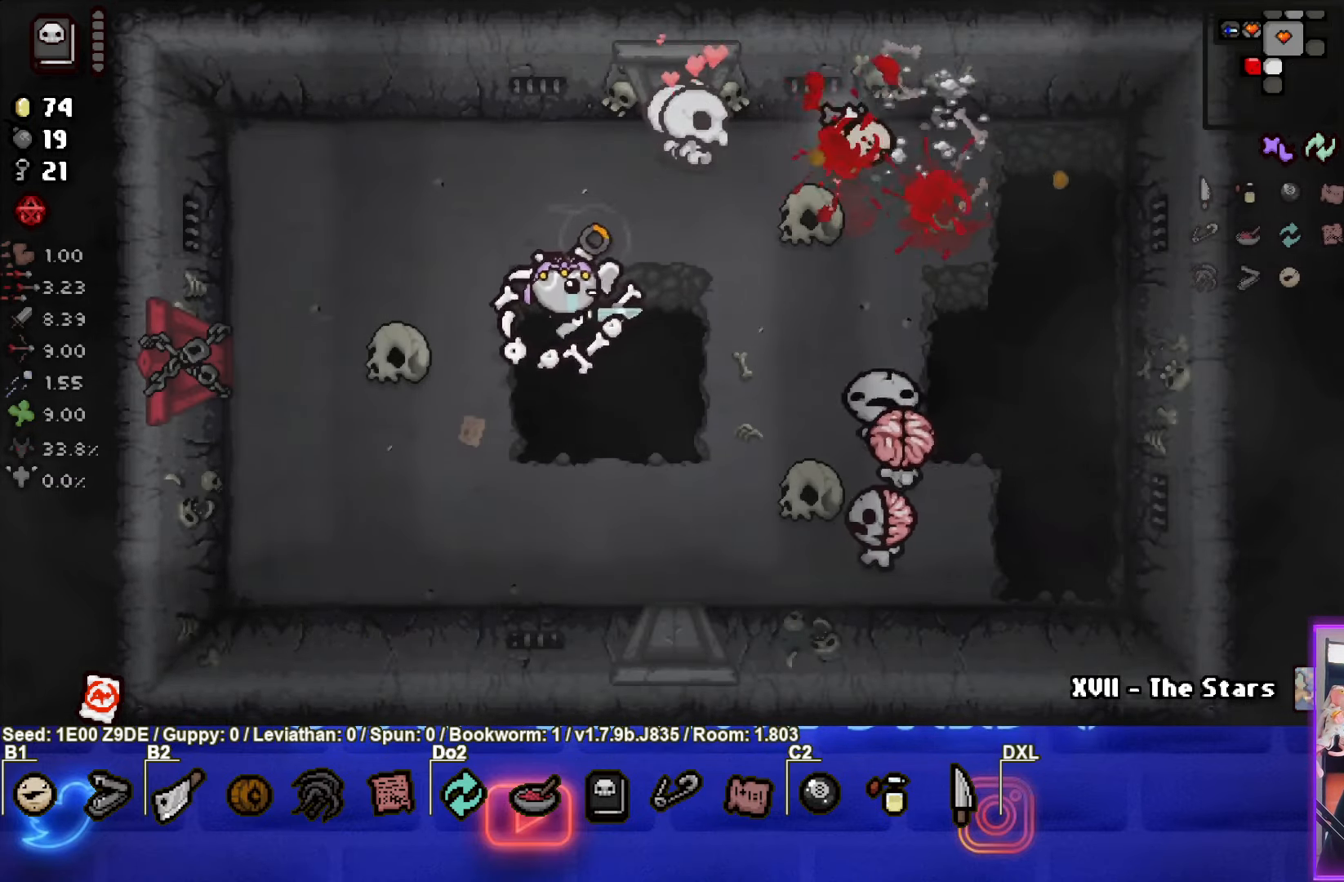
{"buttons": [], "left_stick": "down-right", "events": [[150, "left_stick", "down-right"], [500, "CIRCLE", "up"]]}
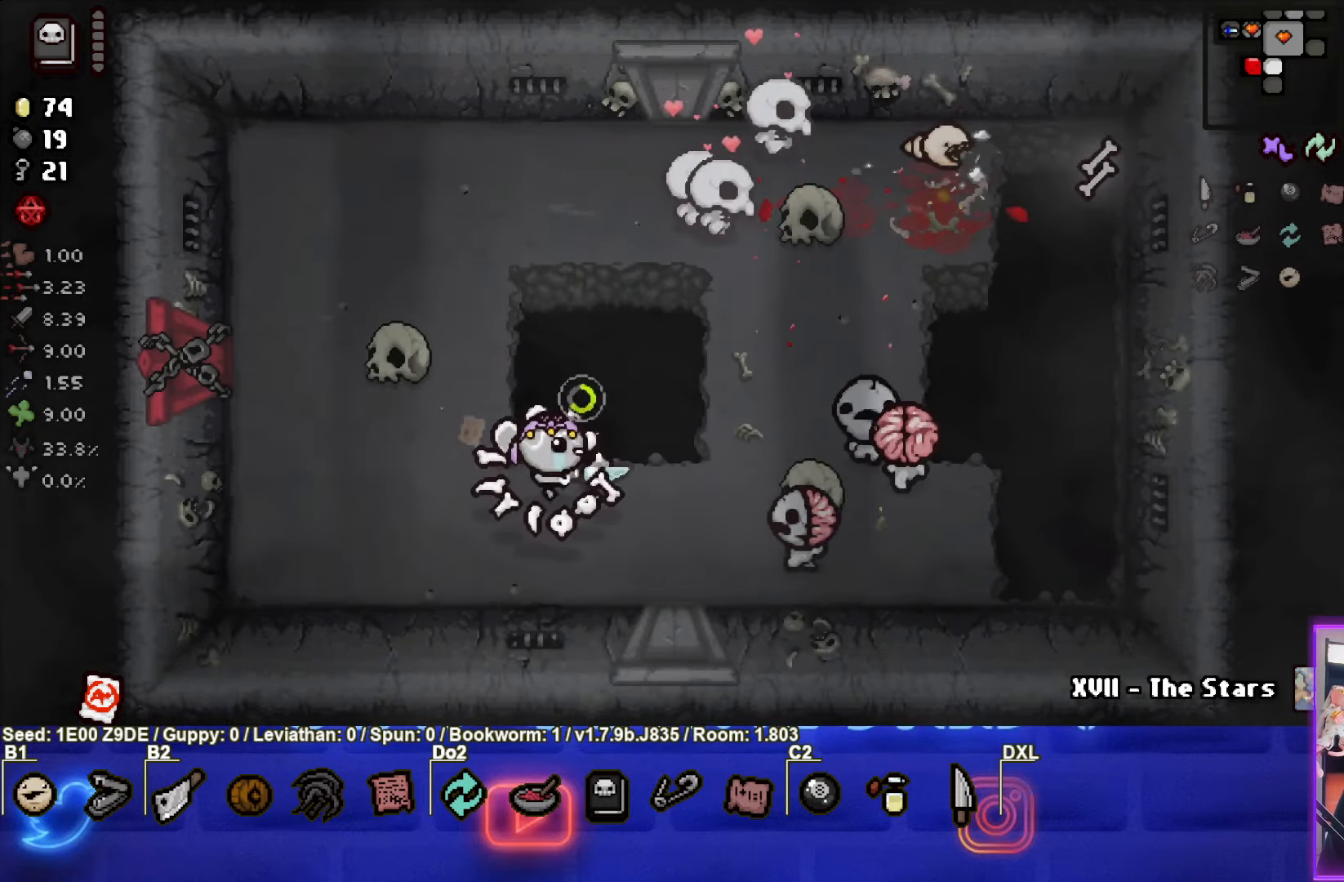
{"buttons": [], "left_stick": "up-left", "events": [[66, "left_stick", "left"], [500, "left_stick", "up-left"]]}
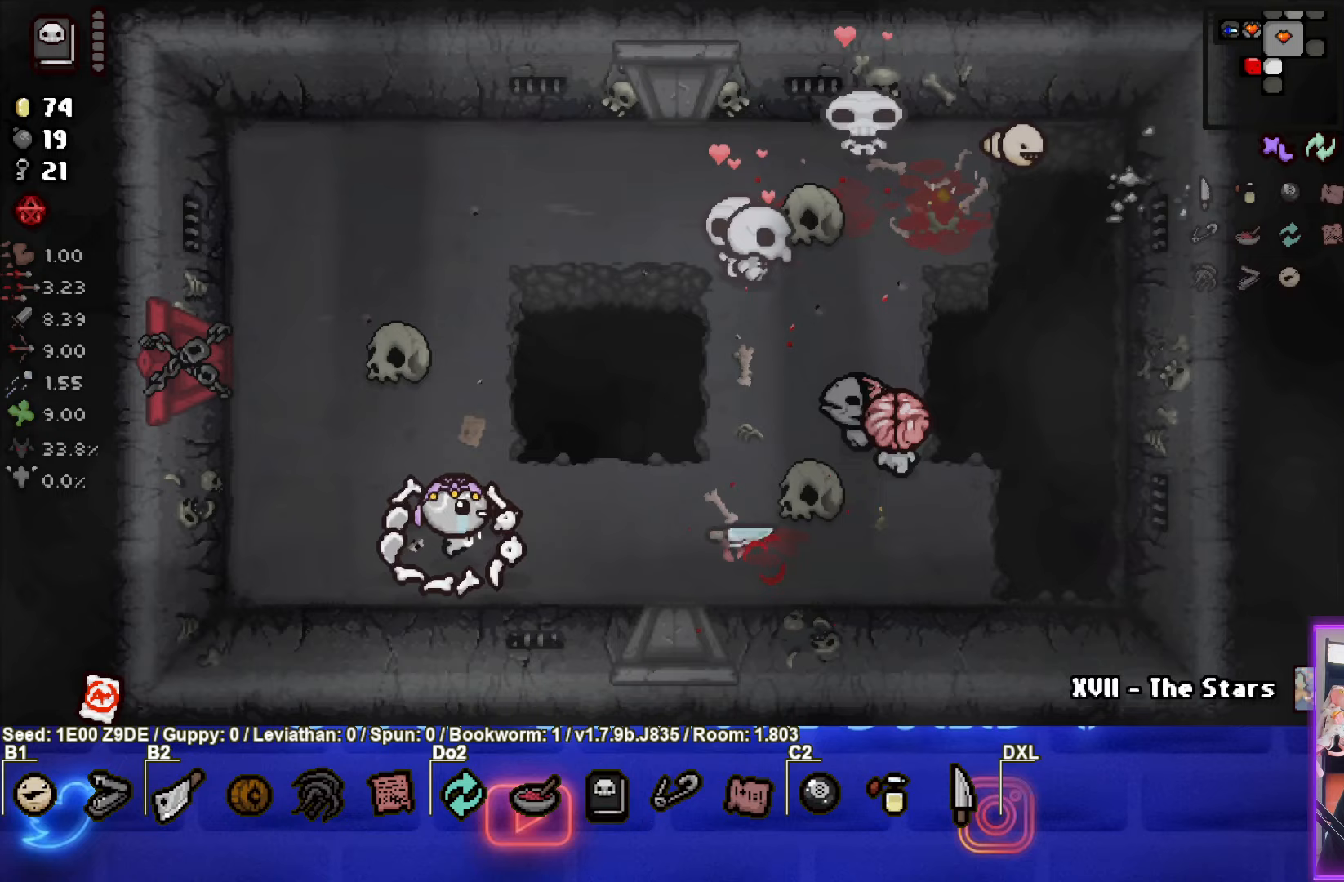
{"buttons": ["CIRCLE"], "left_stick": "center", "events": [[17, "CIRCLE", "down"], [250, "left_stick", "up"], [367, "left_stick", "center"]]}
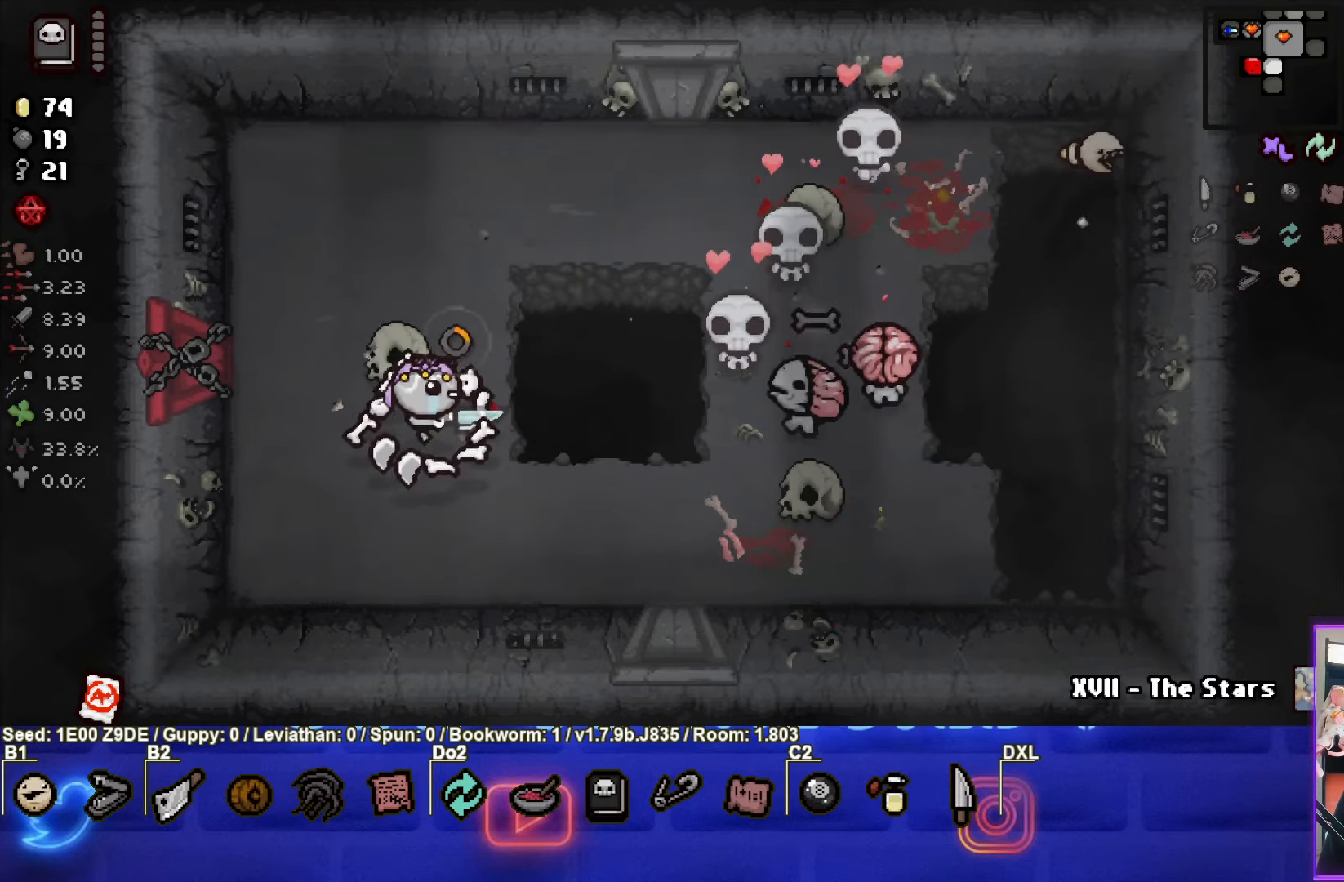
{"buttons": [], "left_stick": "left", "events": [[17, "left_stick", "right"], [250, "CIRCLE", "up"], [383, "left_stick", "left"]]}
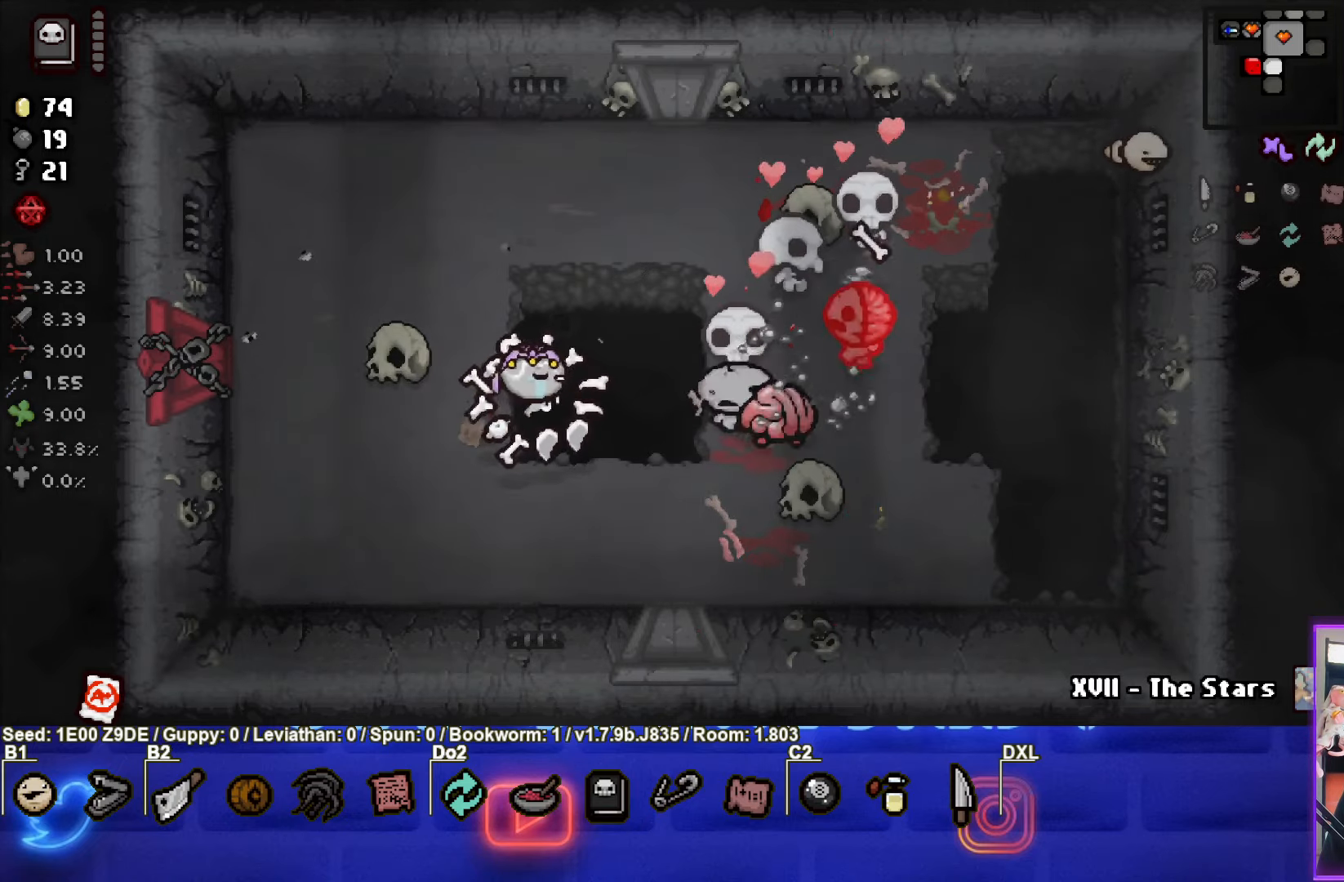
{"buttons": ["CIRCLE"], "left_stick": "up-left", "events": [[233, "CIRCLE", "down"], [350, "left_stick", "up-left"]]}
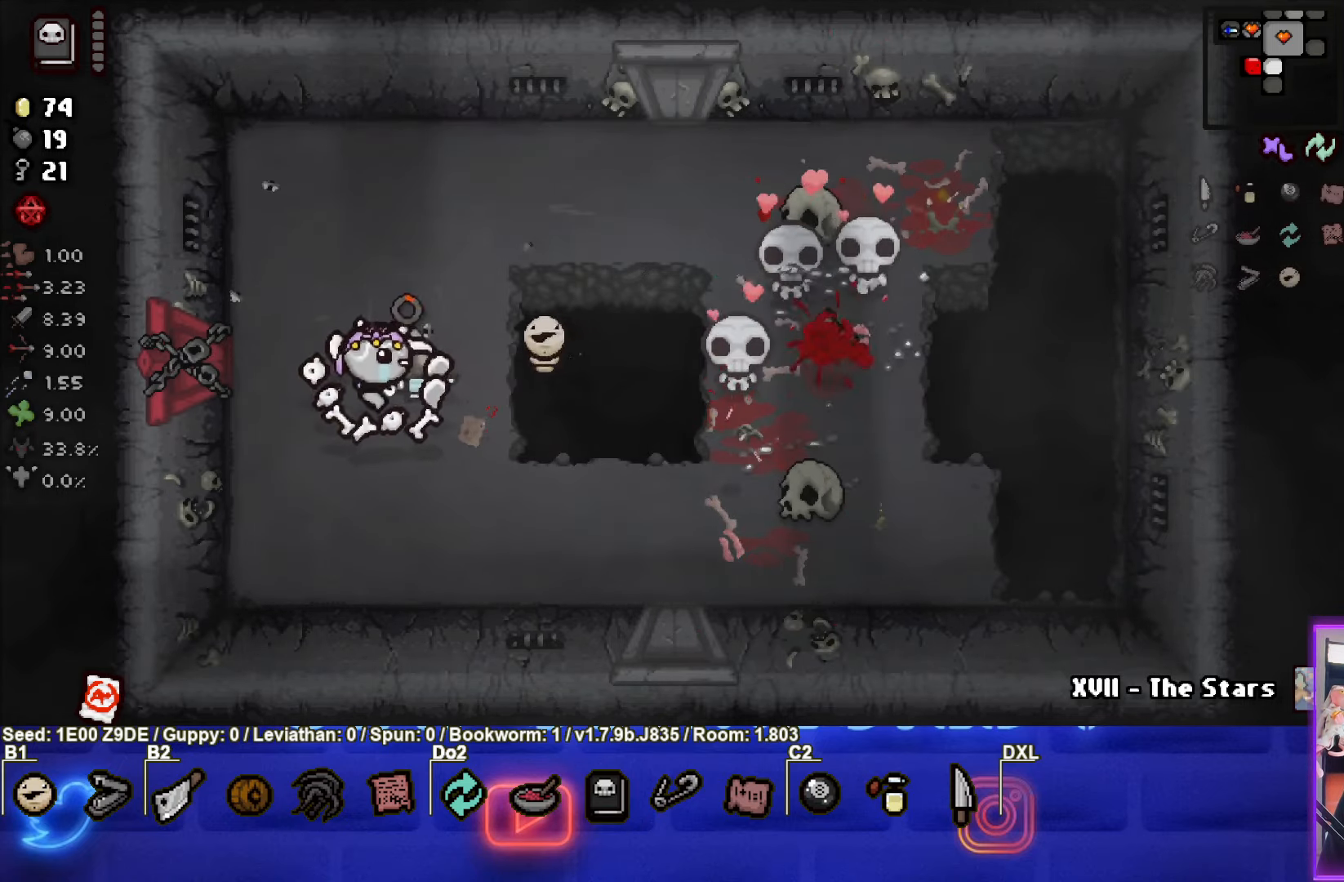
{"buttons": [], "left_stick": "left", "events": [[283, "CIRCLE", "up"], [417, "left_stick", "left"]]}
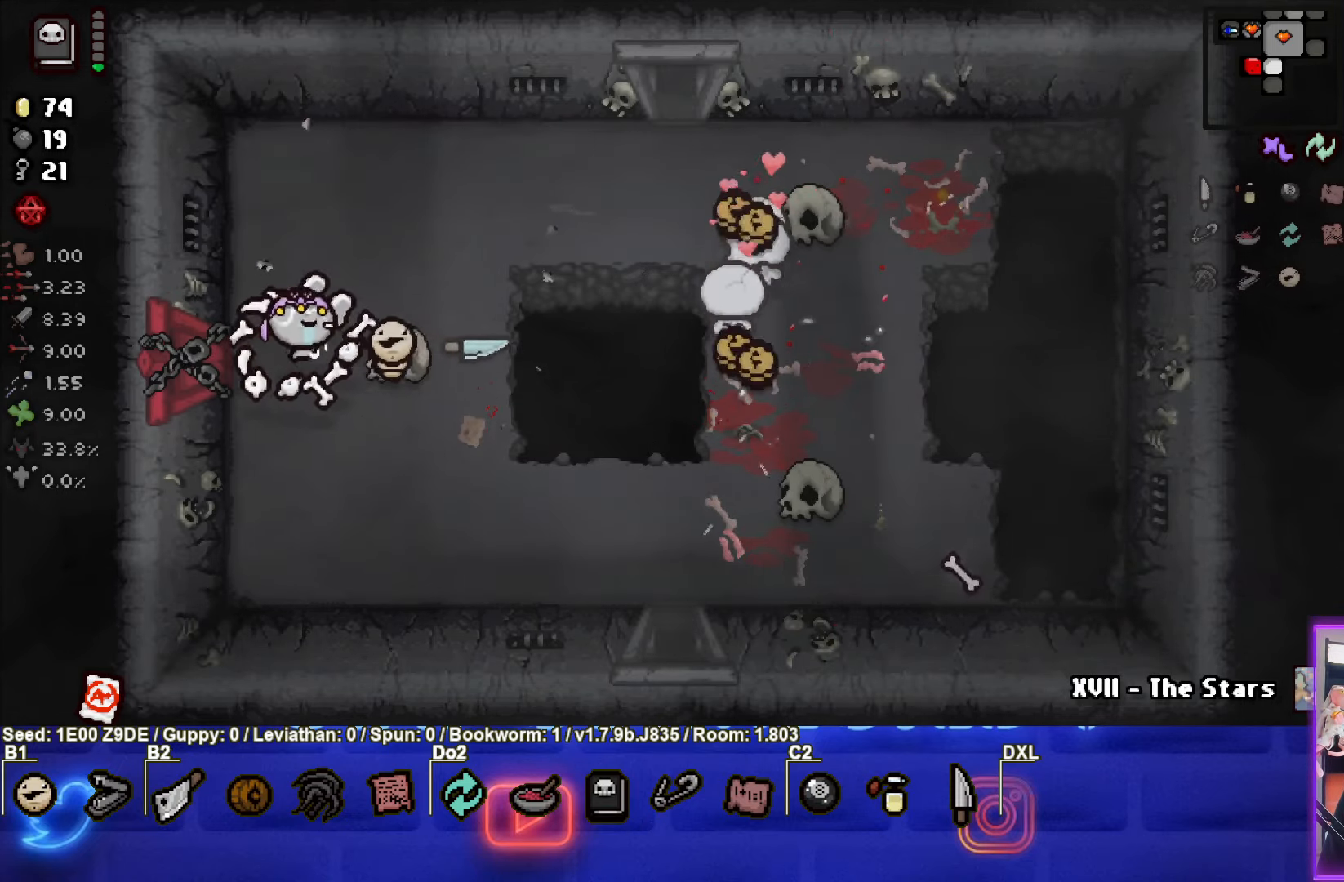
{"buttons": [], "left_stick": "center", "events": [[317, "left_stick", "center"]]}
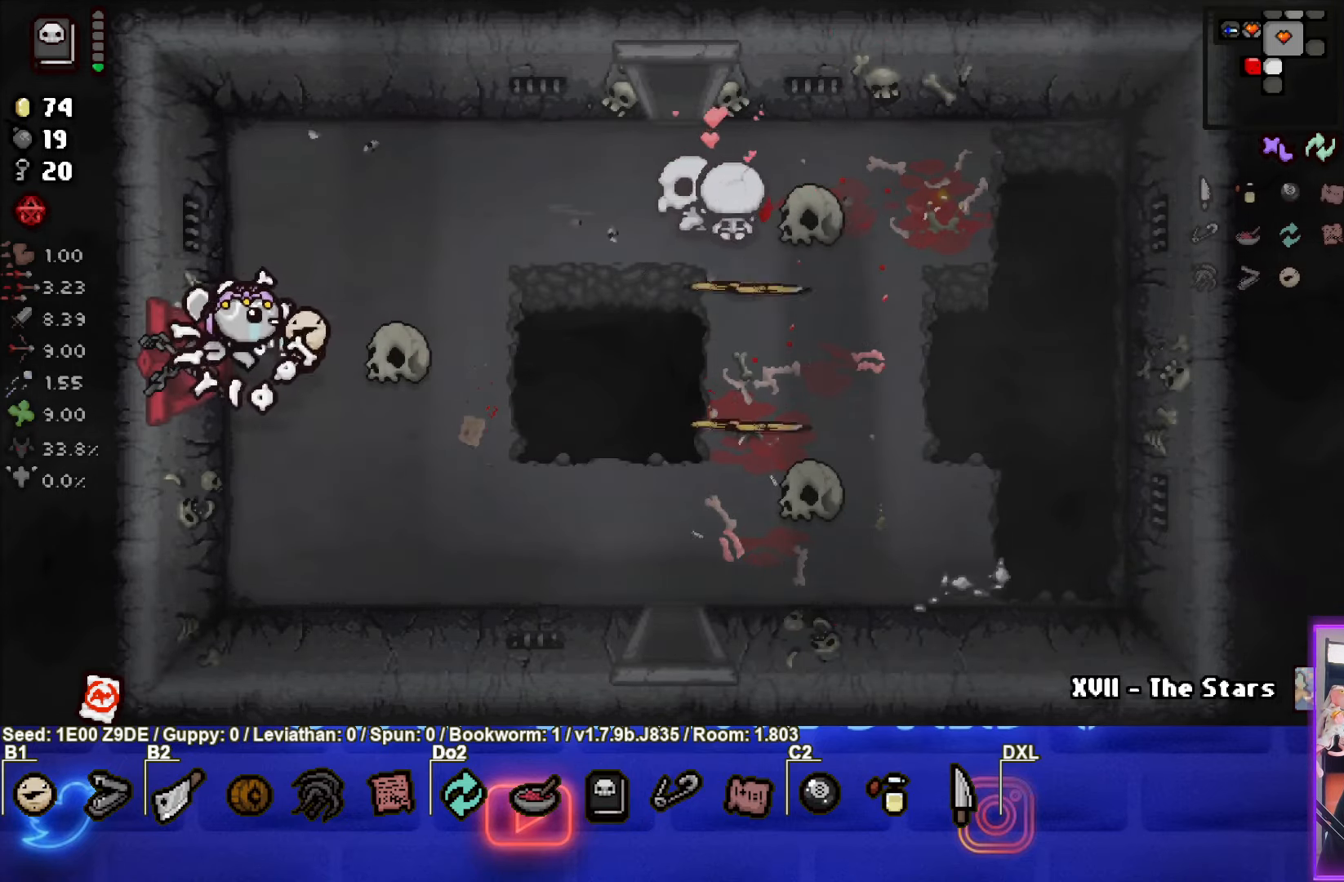
{"buttons": [], "left_stick": "left", "events": [[400, "left_stick", "left"]]}
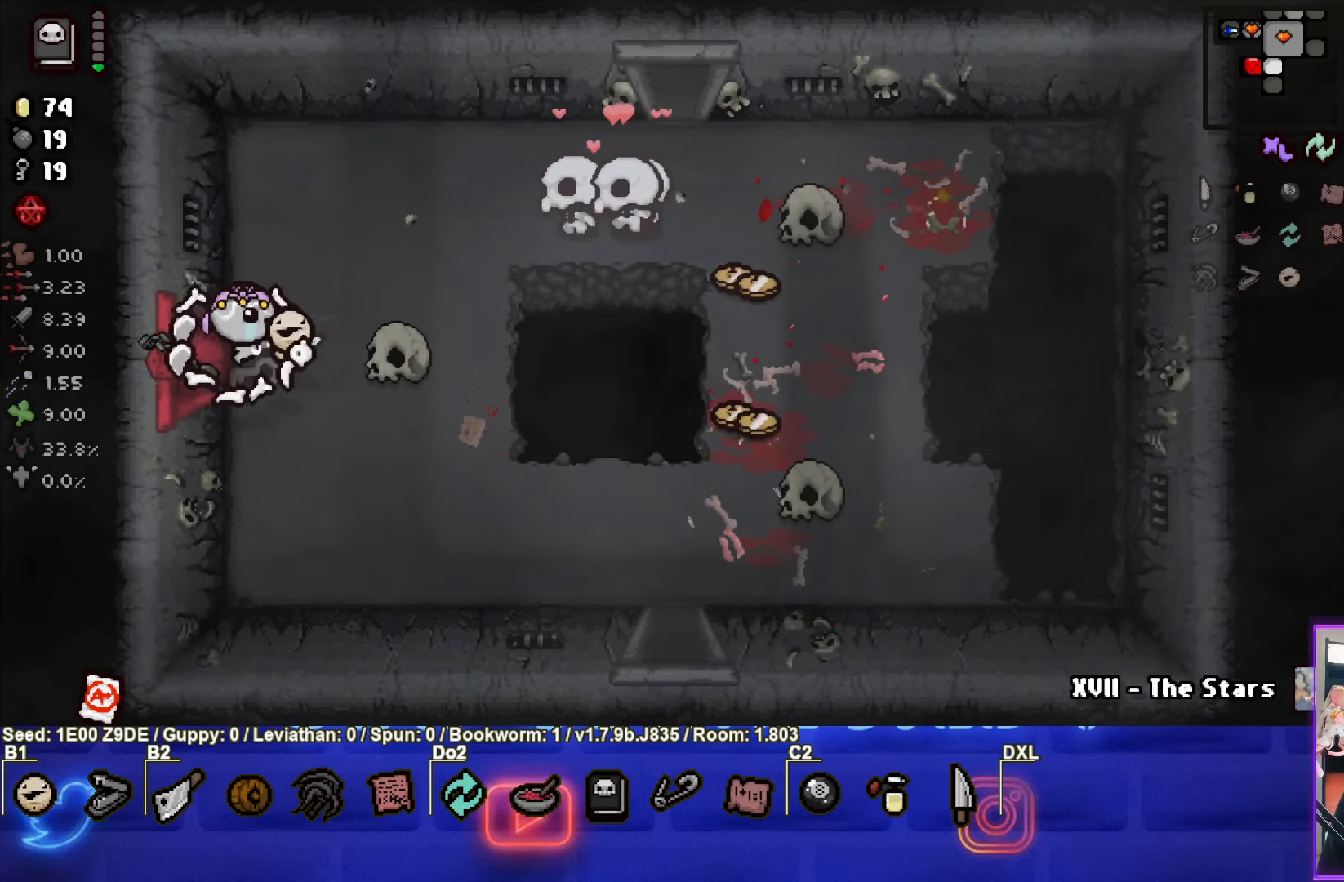
{"buttons": [], "left_stick": "center", "events": [[300, "left_stick", "center"]]}